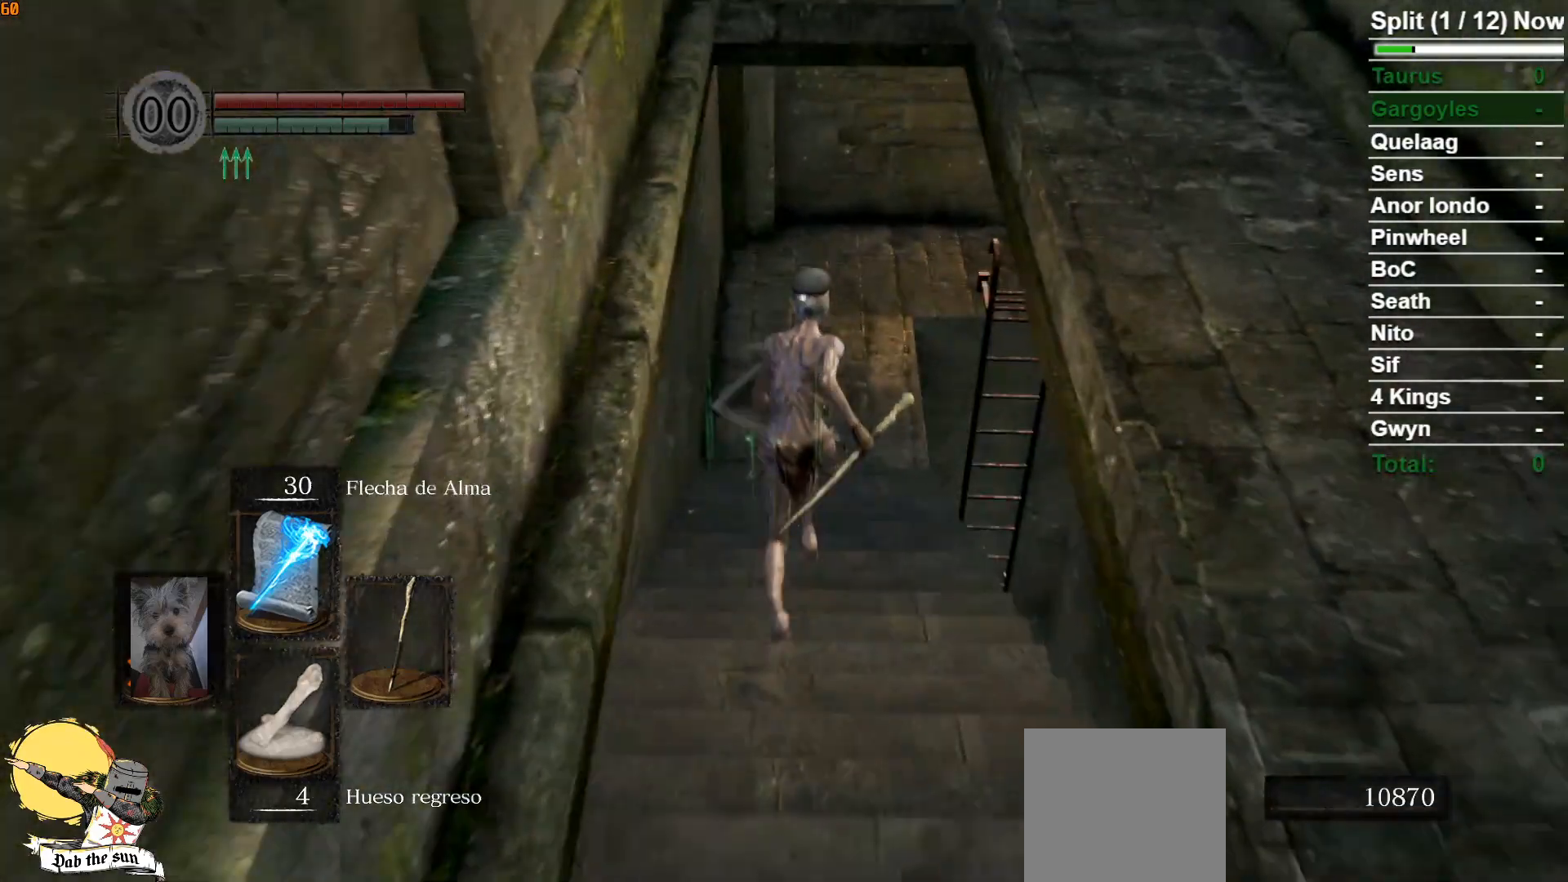
Gameplay with a controller (Xbox layout); each line is a JSON object with the inputs held at the frame after it. "events" lists button and stick changes between this image and that frame as [ms after this image, input, new state], when the widget could be followed in between.
{"buttons": ["B"], "left_stick": "up", "right_stick": "center", "events": []}
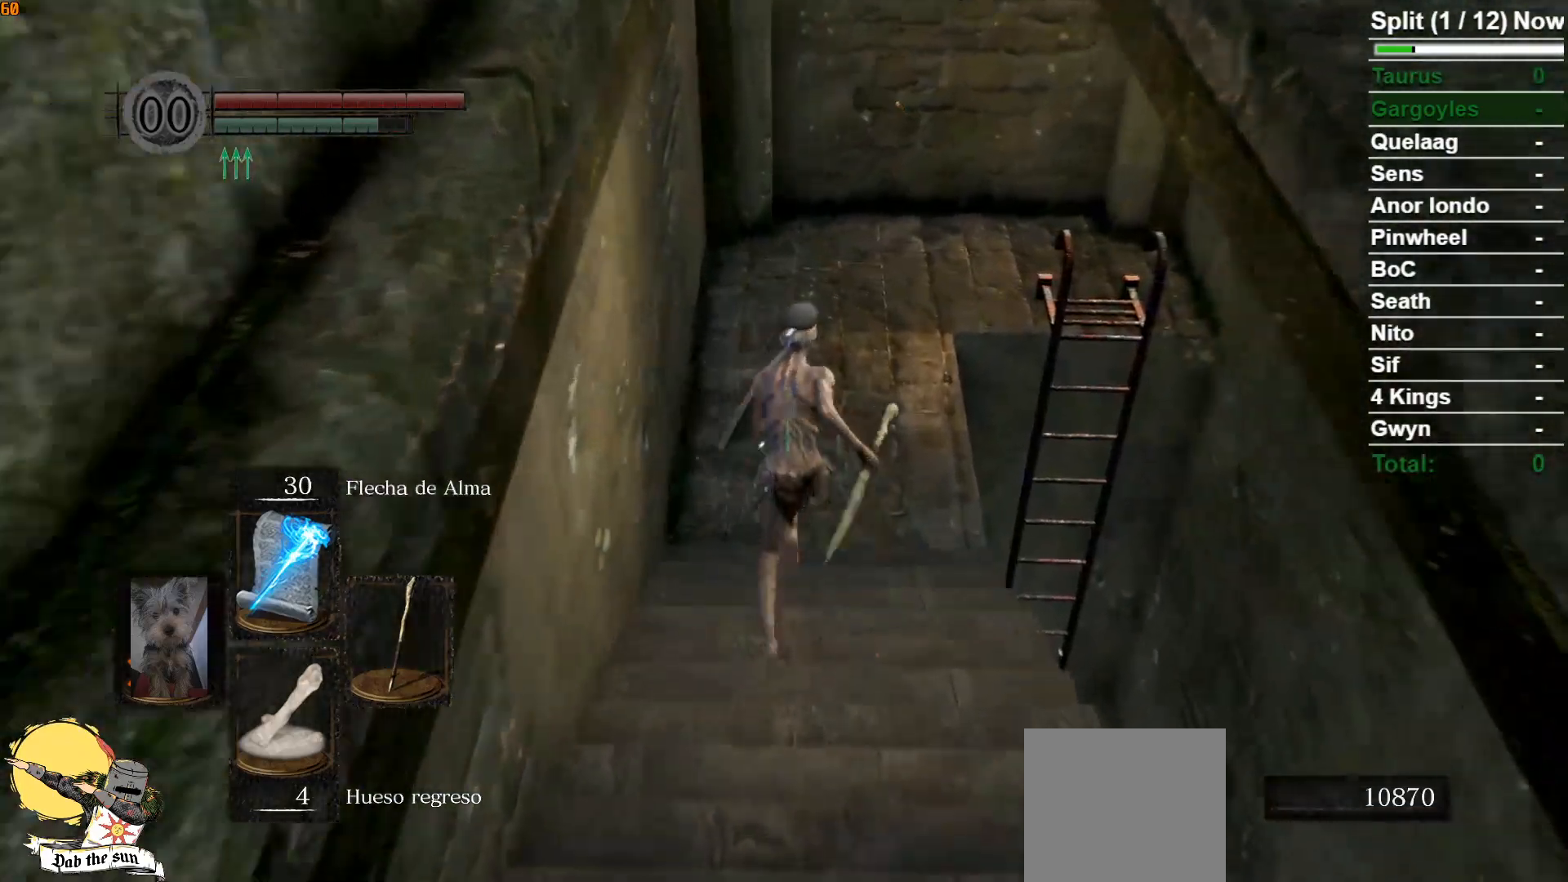
{"buttons": ["B"], "left_stick": "up", "right_stick": "down-right", "events": [[450, "right_stick", "down-right"]]}
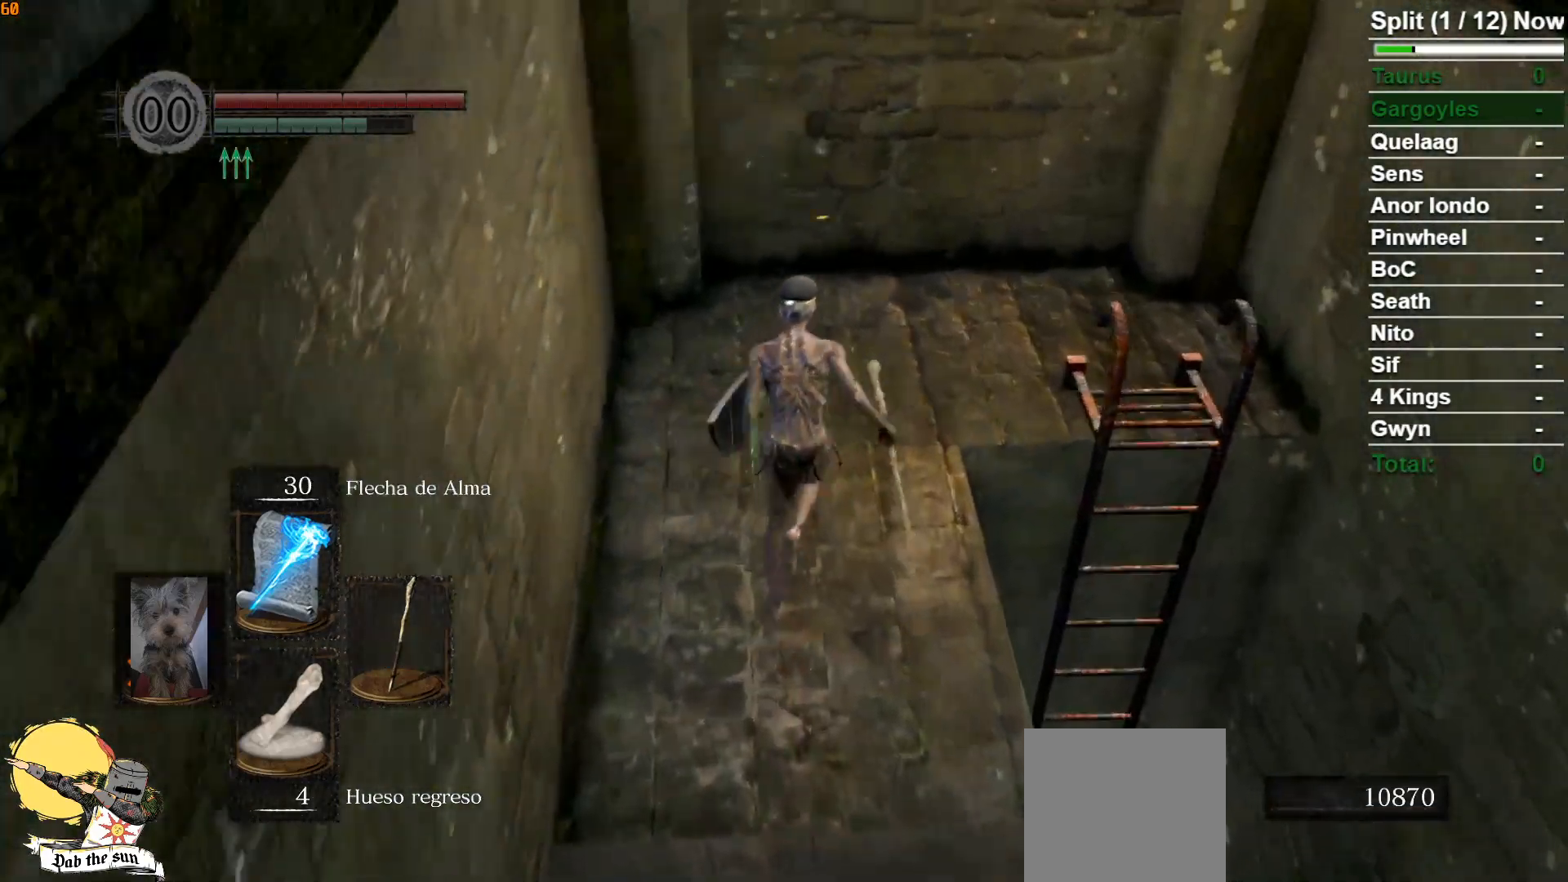
{"buttons": ["A"], "left_stick": "up", "right_stick": "center", "events": [[383, "right_stick", "center"], [417, "B", "up"], [483, "A", "down"]]}
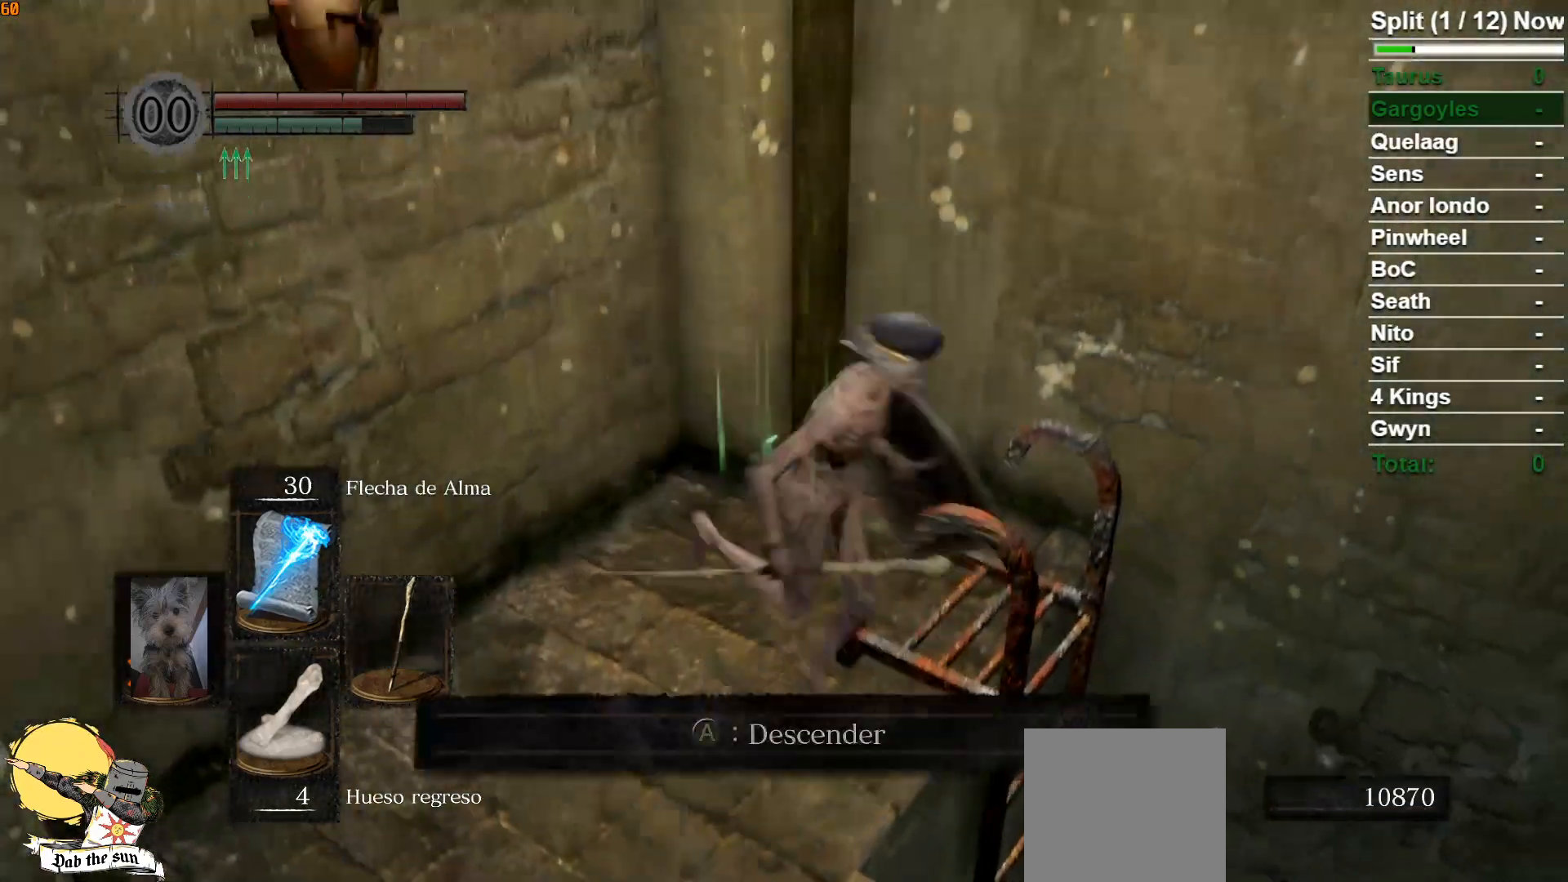
{"buttons": [], "left_stick": "center", "right_stick": "center", "events": [[67, "A", "up"], [100, "left_stick", "up-right"], [150, "A", "down"], [217, "left_stick", "center"], [233, "A", "up"]]}
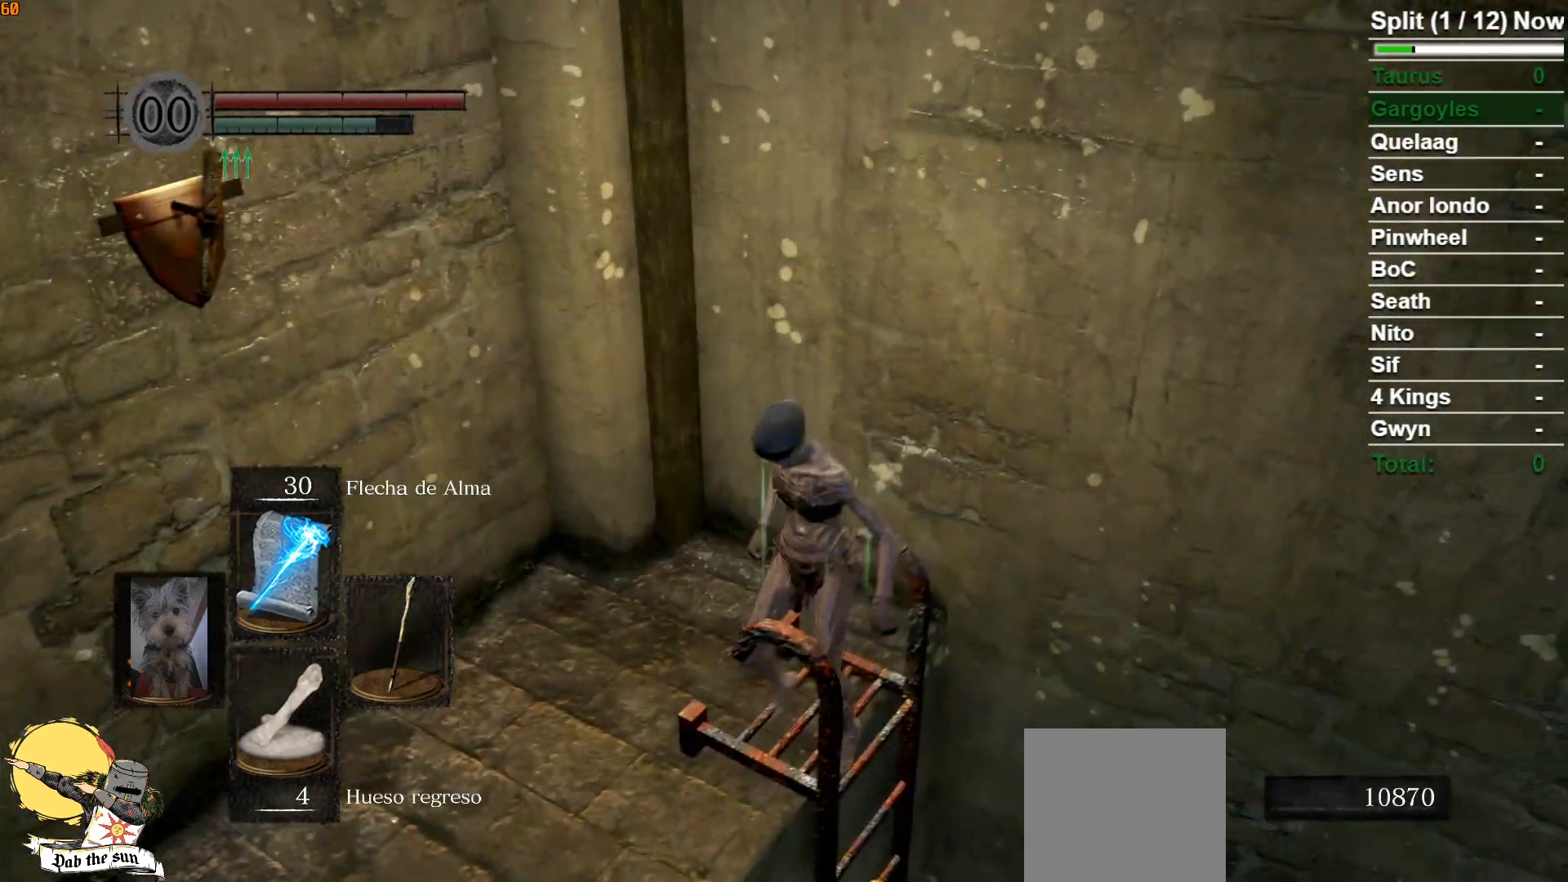
{"buttons": [], "left_stick": "center", "right_stick": "center", "events": [[317, "B", "down"], [383, "B", "up"]]}
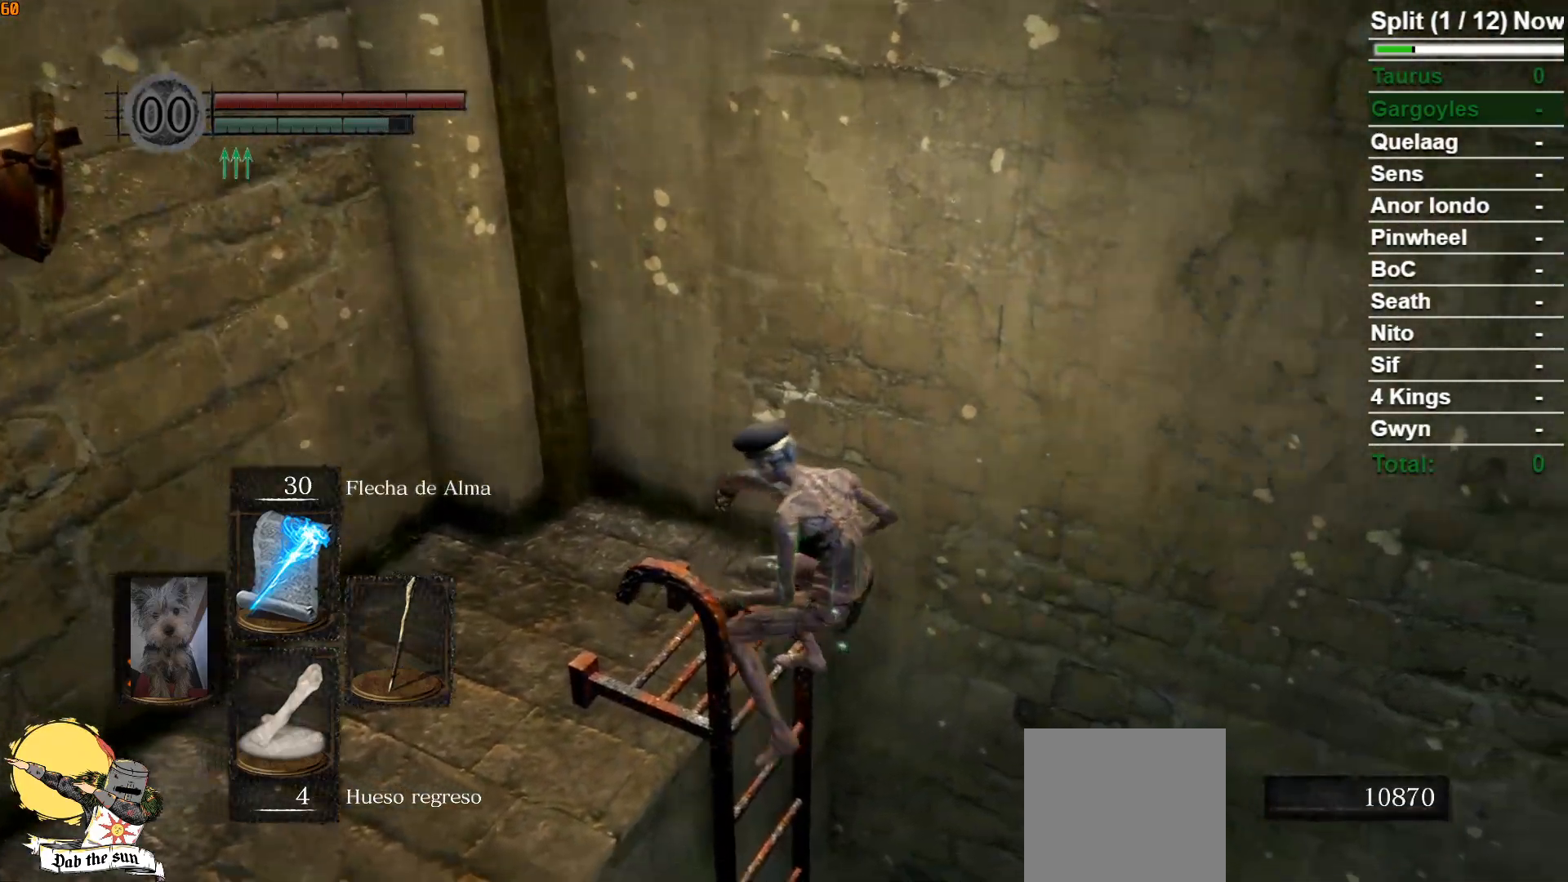
{"buttons": ["B"], "left_stick": "center", "right_stick": "center", "events": [[50, "B", "down"], [117, "B", "up"], [233, "B", "down"], [350, "B", "up"], [383, "B", "down"]]}
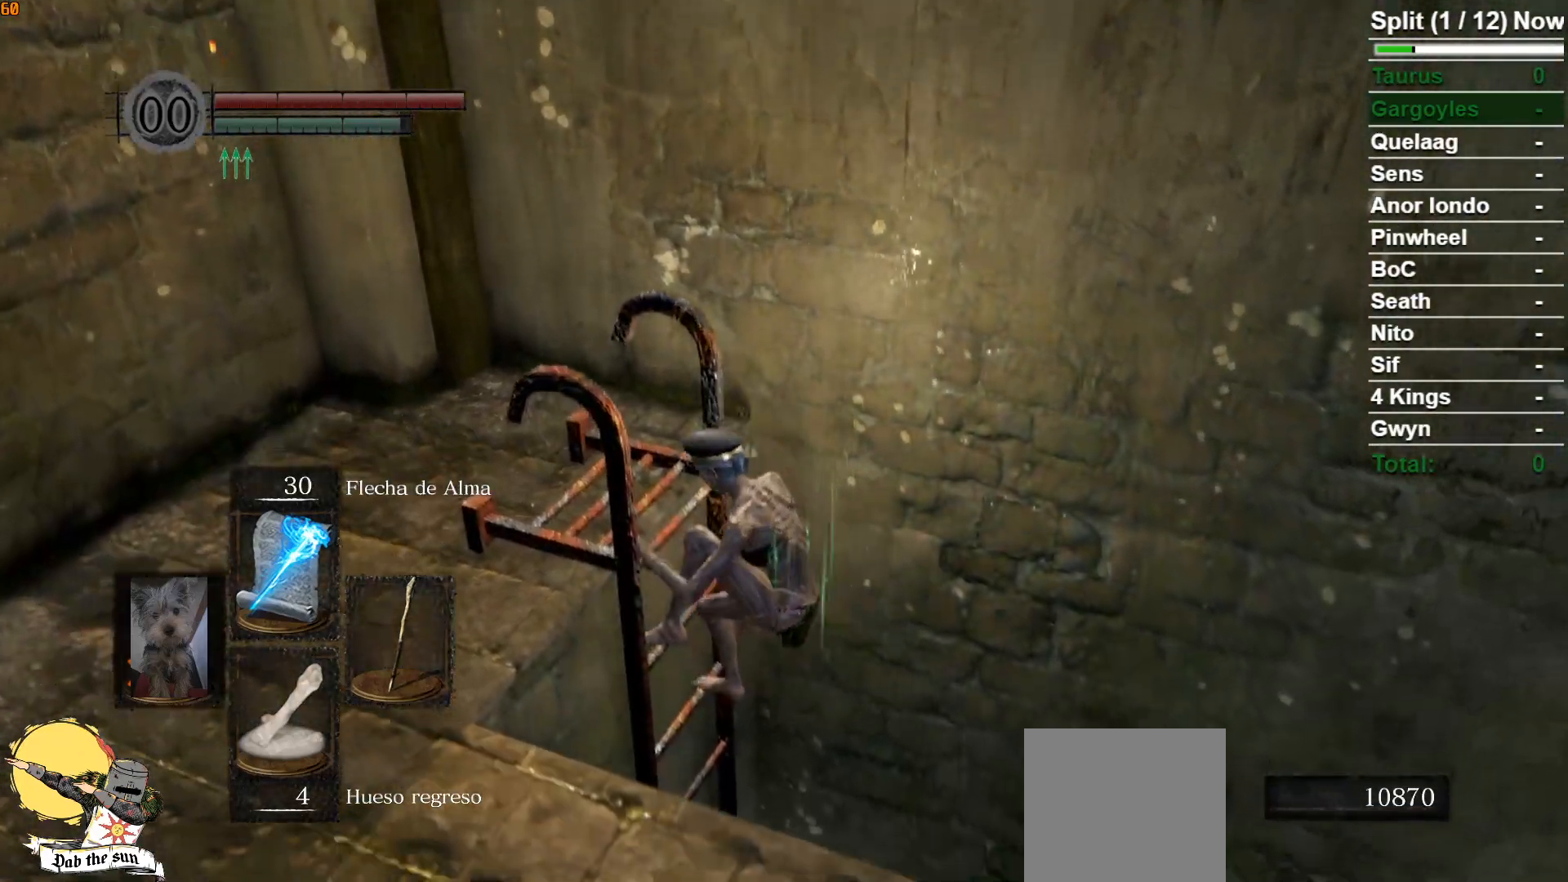
{"buttons": ["B"], "left_stick": "center", "right_stick": "center", "events": [[17, "B", "up"], [133, "B", "down"], [183, "B", "up"], [317, "B", "down"], [383, "B", "up"], [500, "B", "down"]]}
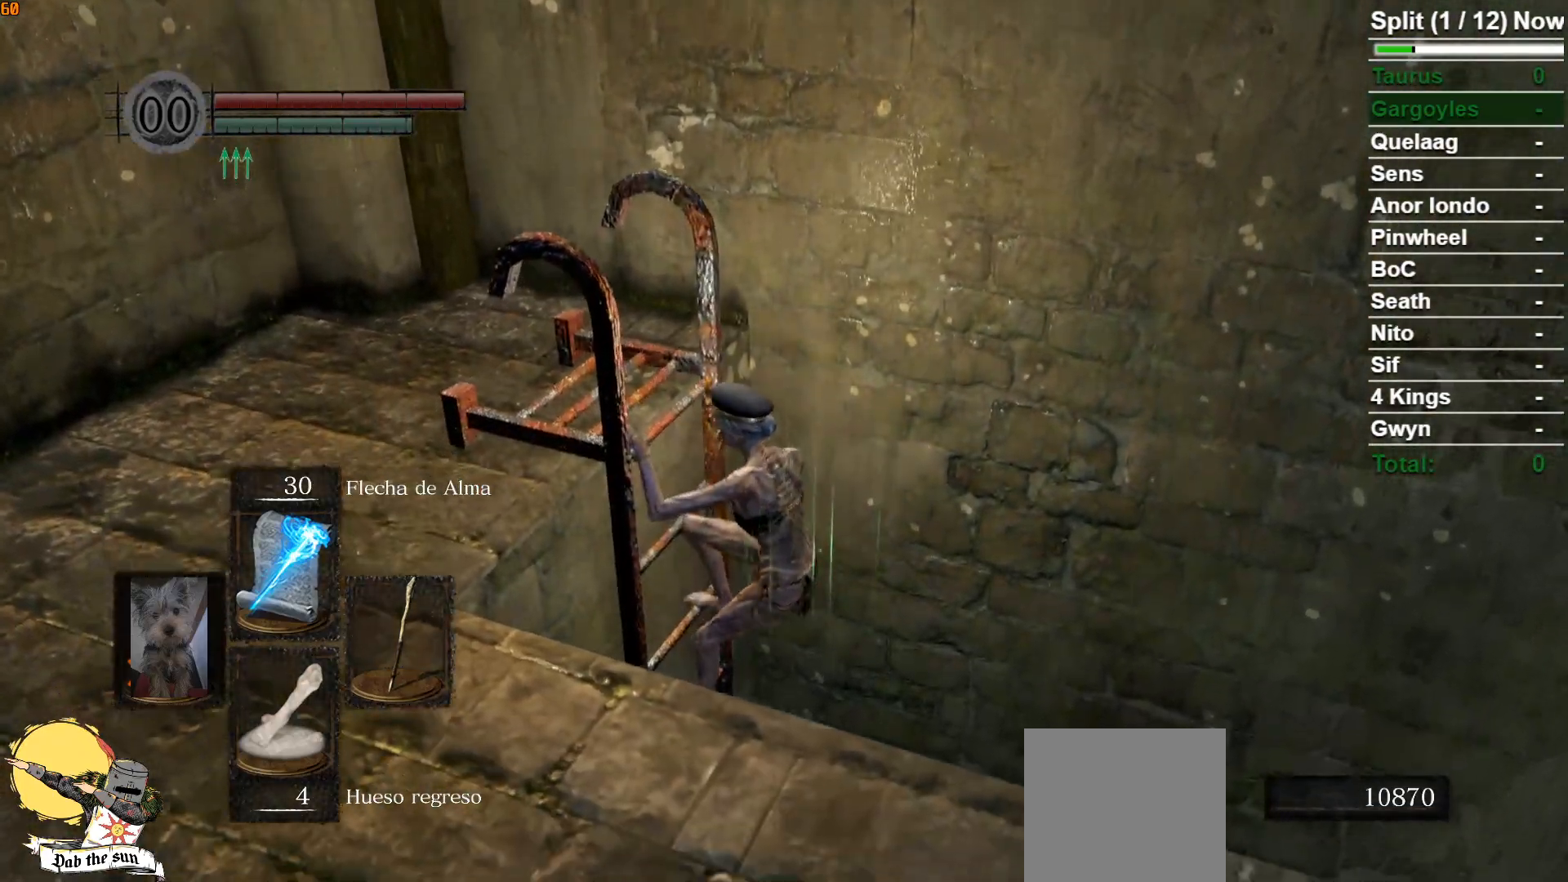
{"buttons": ["START"], "left_stick": "center", "right_stick": "center", "events": [[67, "B", "up"], [183, "B", "down"], [233, "B", "up"], [433, "START", "down"]]}
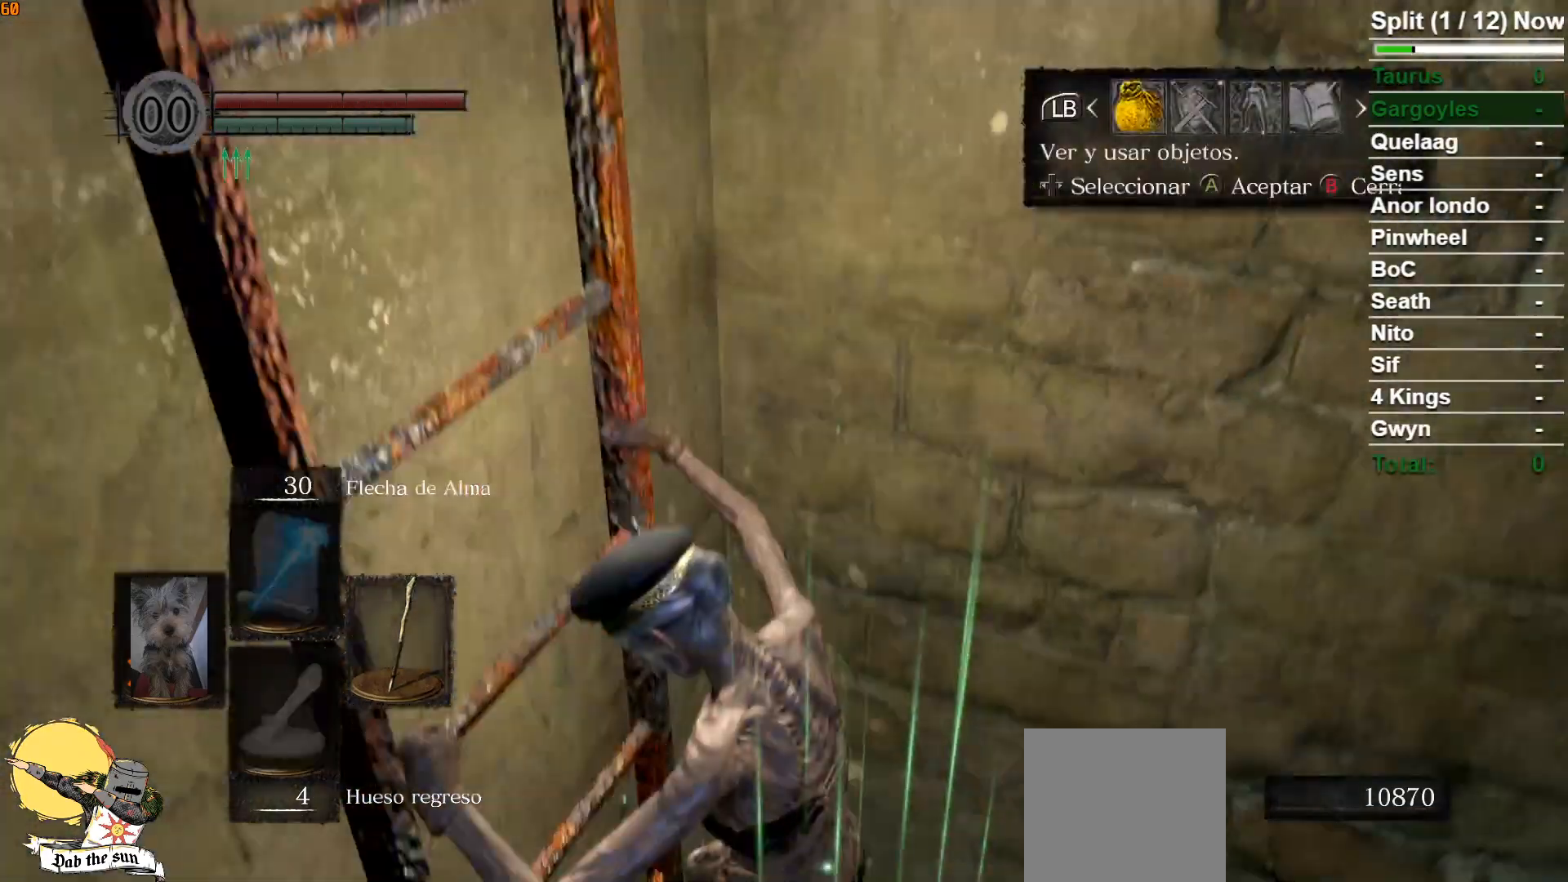
{"buttons": [], "left_stick": "center", "right_stick": "center", "events": [[100, "START", "up"], [150, "DPAD_RIGHT", "down"], [283, "DPAD_RIGHT", "up"], [300, "A", "down"], [417, "A", "up"]]}
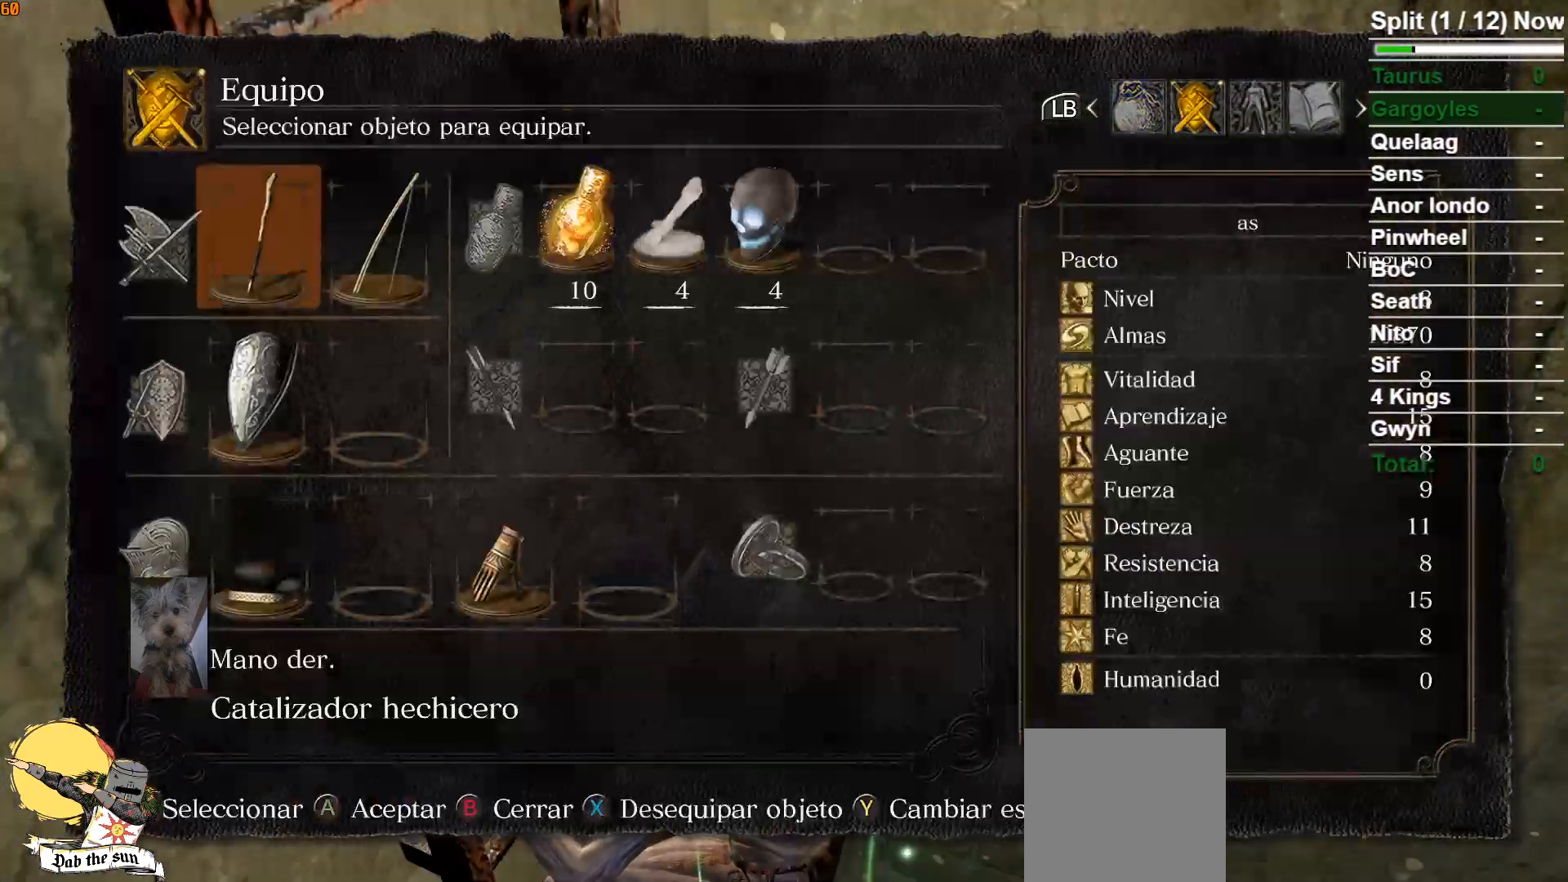
{"buttons": [], "left_stick": "center", "right_stick": "center", "events": []}
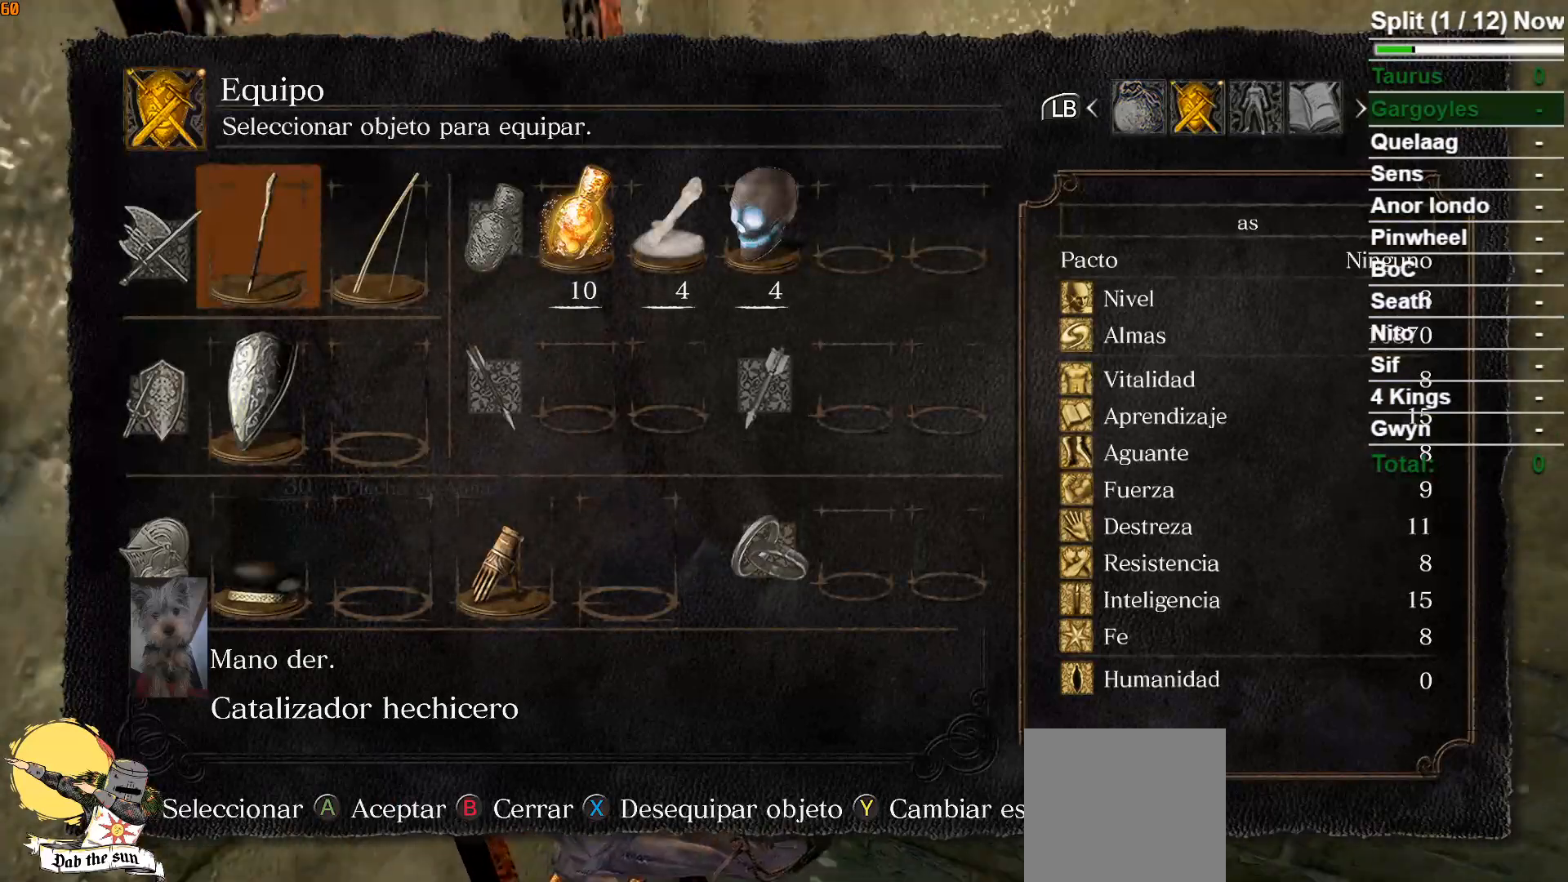
{"buttons": [], "left_stick": "center", "right_stick": "center", "events": [[83, "DPAD_UP", "down"], [183, "DPAD_UP", "up"]]}
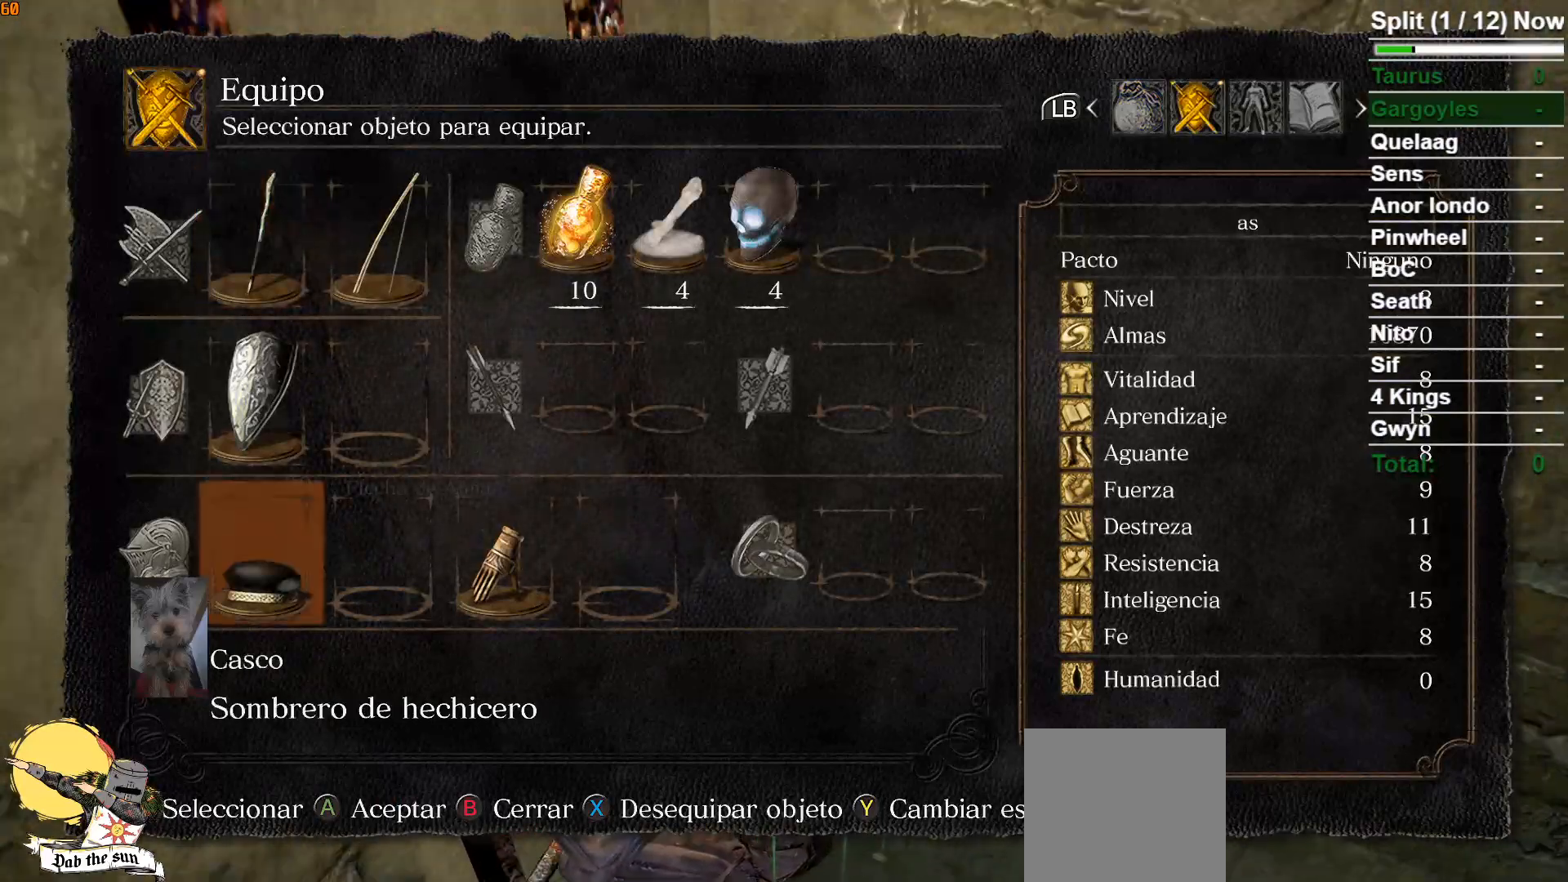
{"buttons": [], "left_stick": "center", "right_stick": "center", "events": [[83, "DPAD_LEFT", "down"], [183, "DPAD_LEFT", "up"], [400, "DPAD_DOWN", "down"], [500, "DPAD_DOWN", "up"]]}
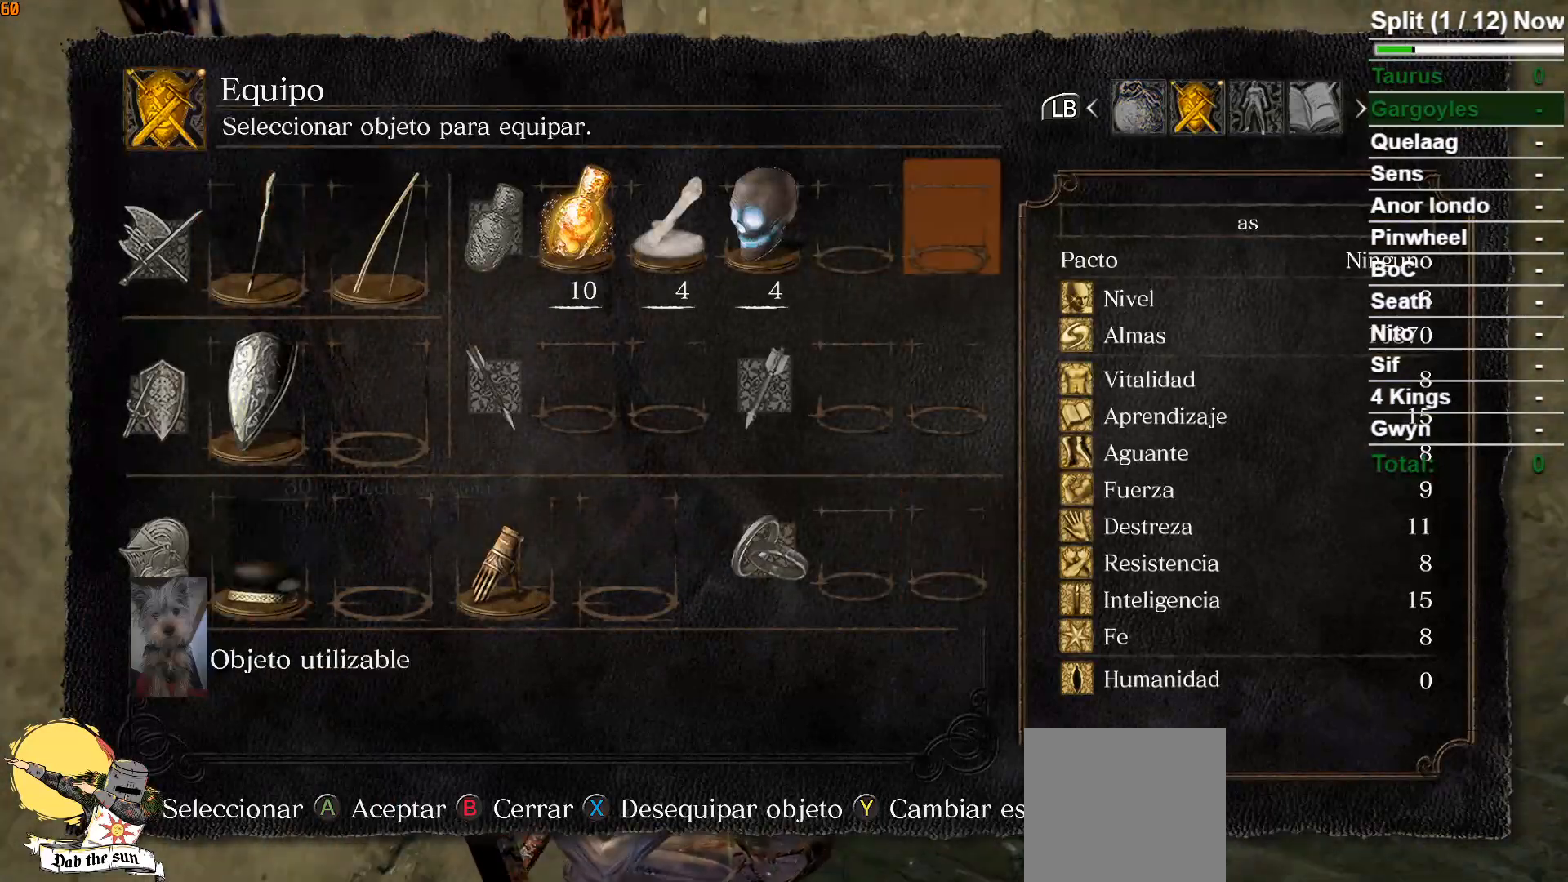
{"buttons": ["A"], "left_stick": "center", "right_stick": "center", "events": [[133, "DPAD_LEFT", "down"], [233, "DPAD_LEFT", "up"], [467, "A", "down"]]}
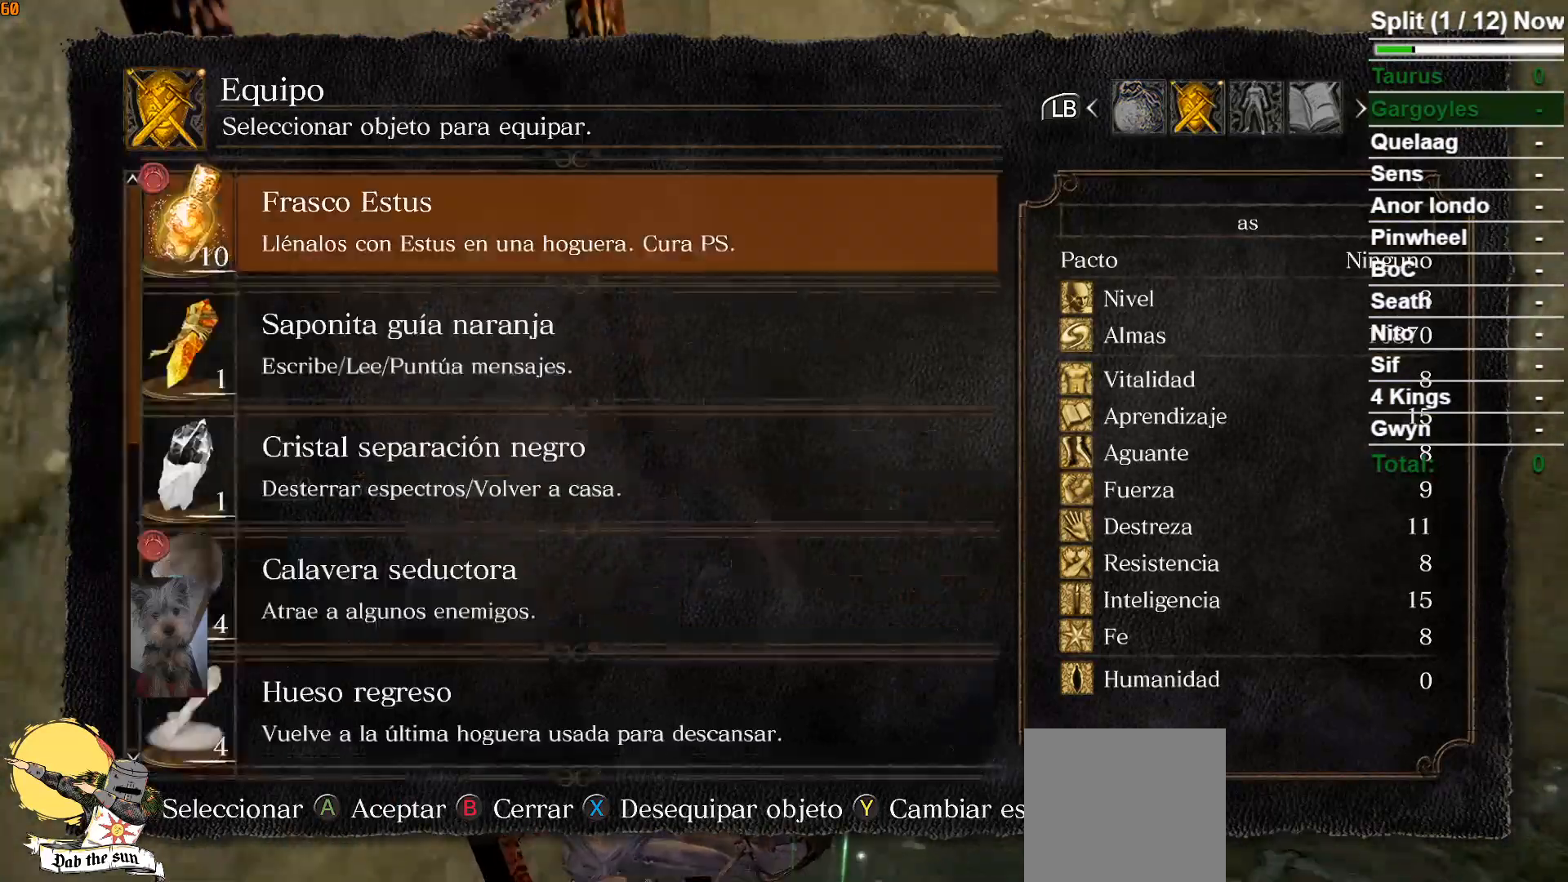
{"buttons": ["DPAD_DOWN"], "left_stick": "center", "right_stick": "center", "events": [[67, "A", "up"], [250, "DPAD_DOWN", "down"], [333, "DPAD_DOWN", "up"], [433, "DPAD_DOWN", "down"]]}
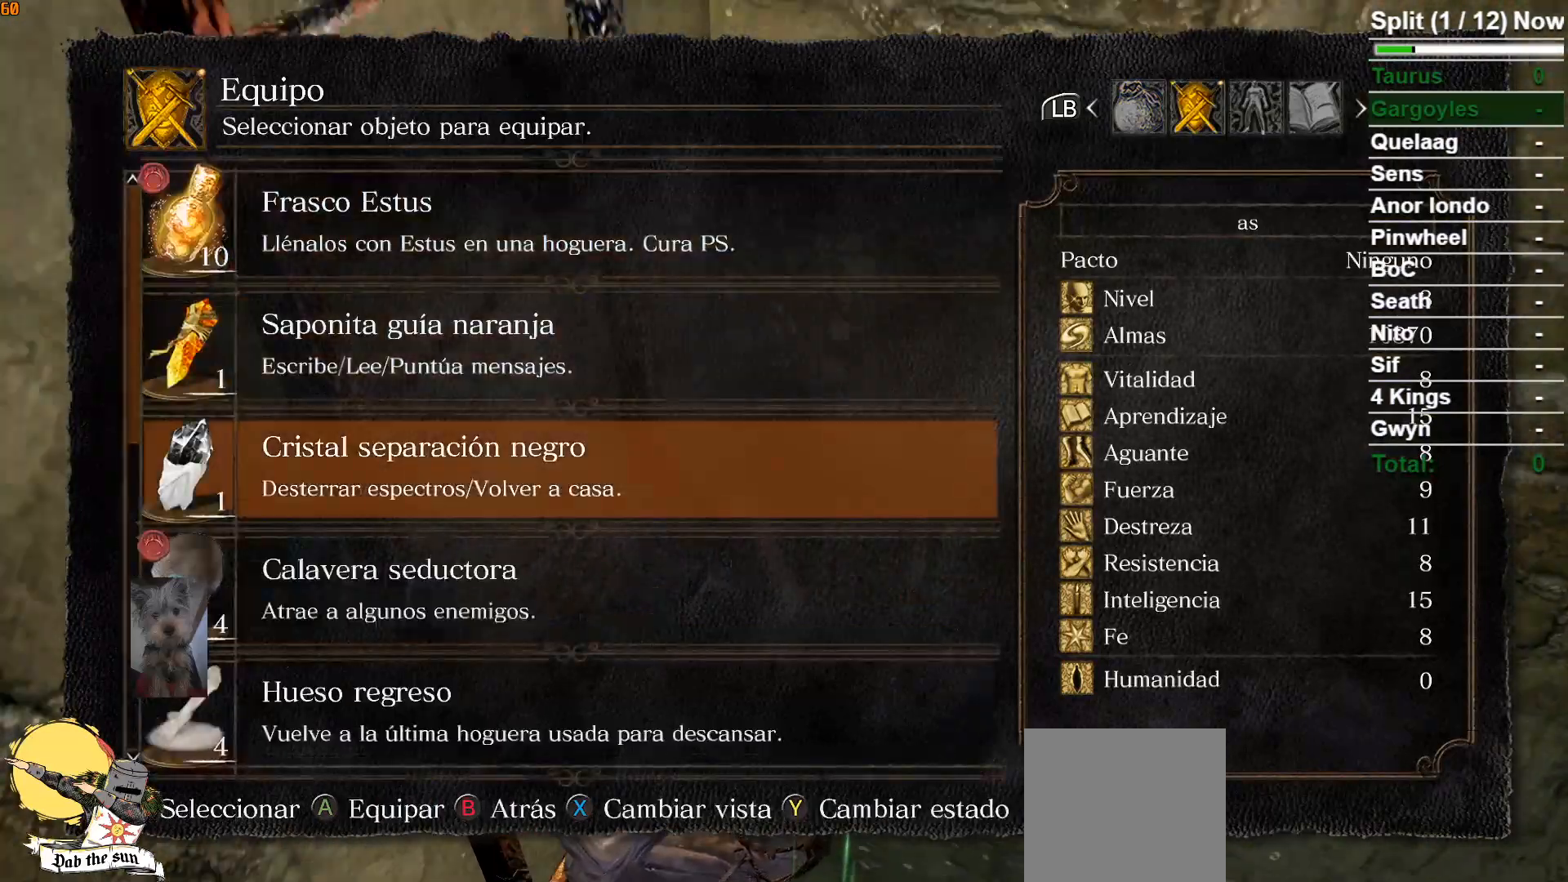
{"buttons": [], "left_stick": "center", "right_stick": "center", "events": [[17, "DPAD_DOWN", "up"], [183, "DPAD_UP", "down"], [283, "DPAD_UP", "up"], [333, "DPAD_UP", "down"], [433, "DPAD_UP", "up"]]}
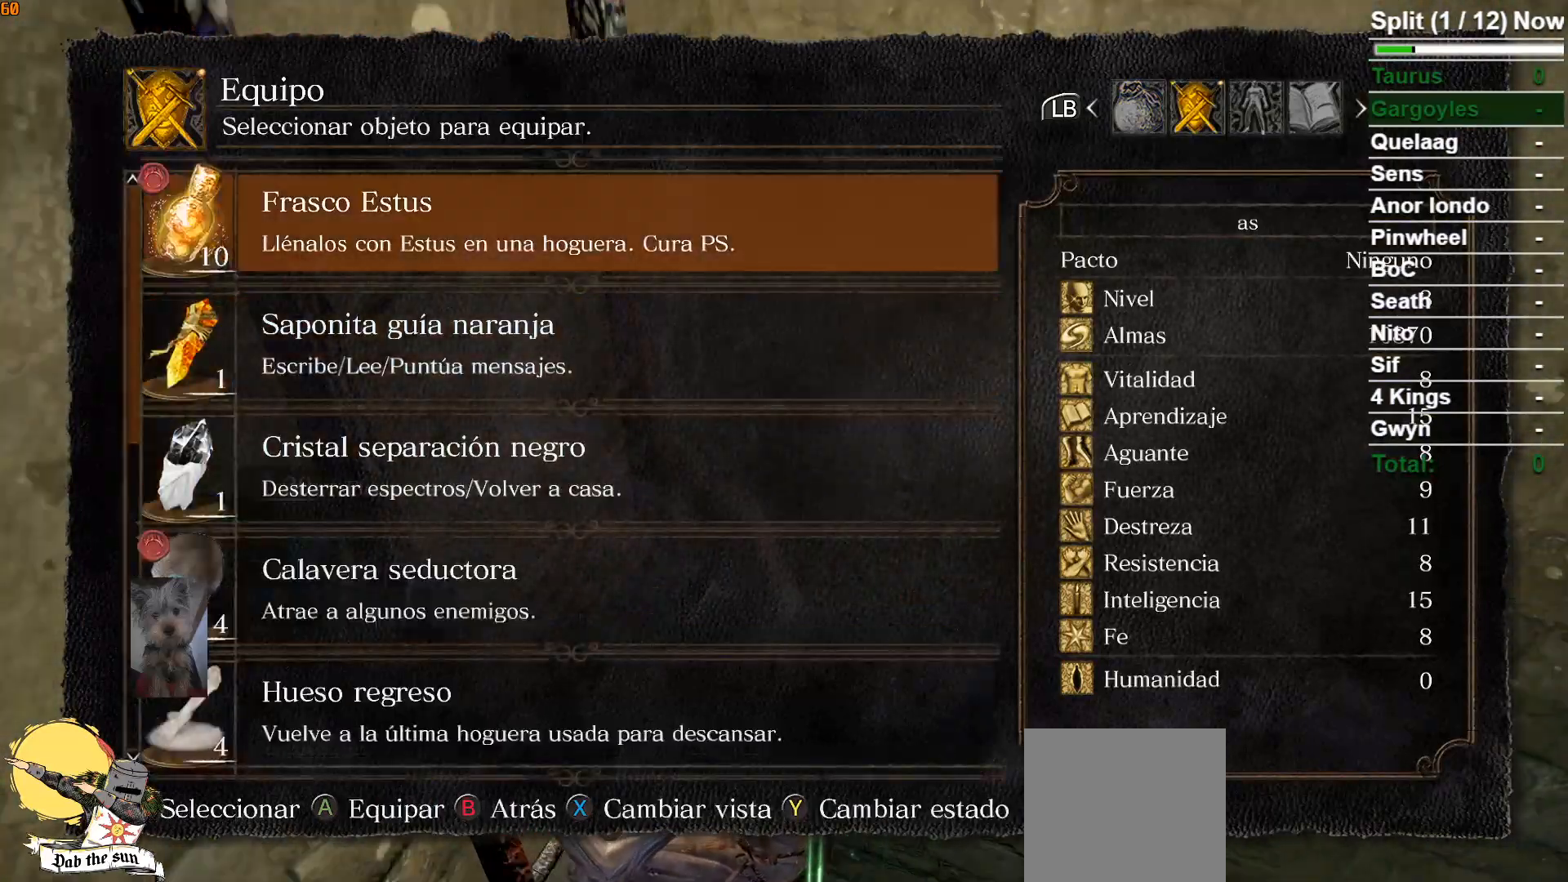
{"buttons": [], "left_stick": "center", "right_stick": "center", "events": [[33, "DPAD_UP", "down"], [117, "DPAD_UP", "up"], [200, "DPAD_UP", "down"], [317, "DPAD_UP", "up"], [333, "DPAD_UP", "down"], [483, "DPAD_UP", "up"]]}
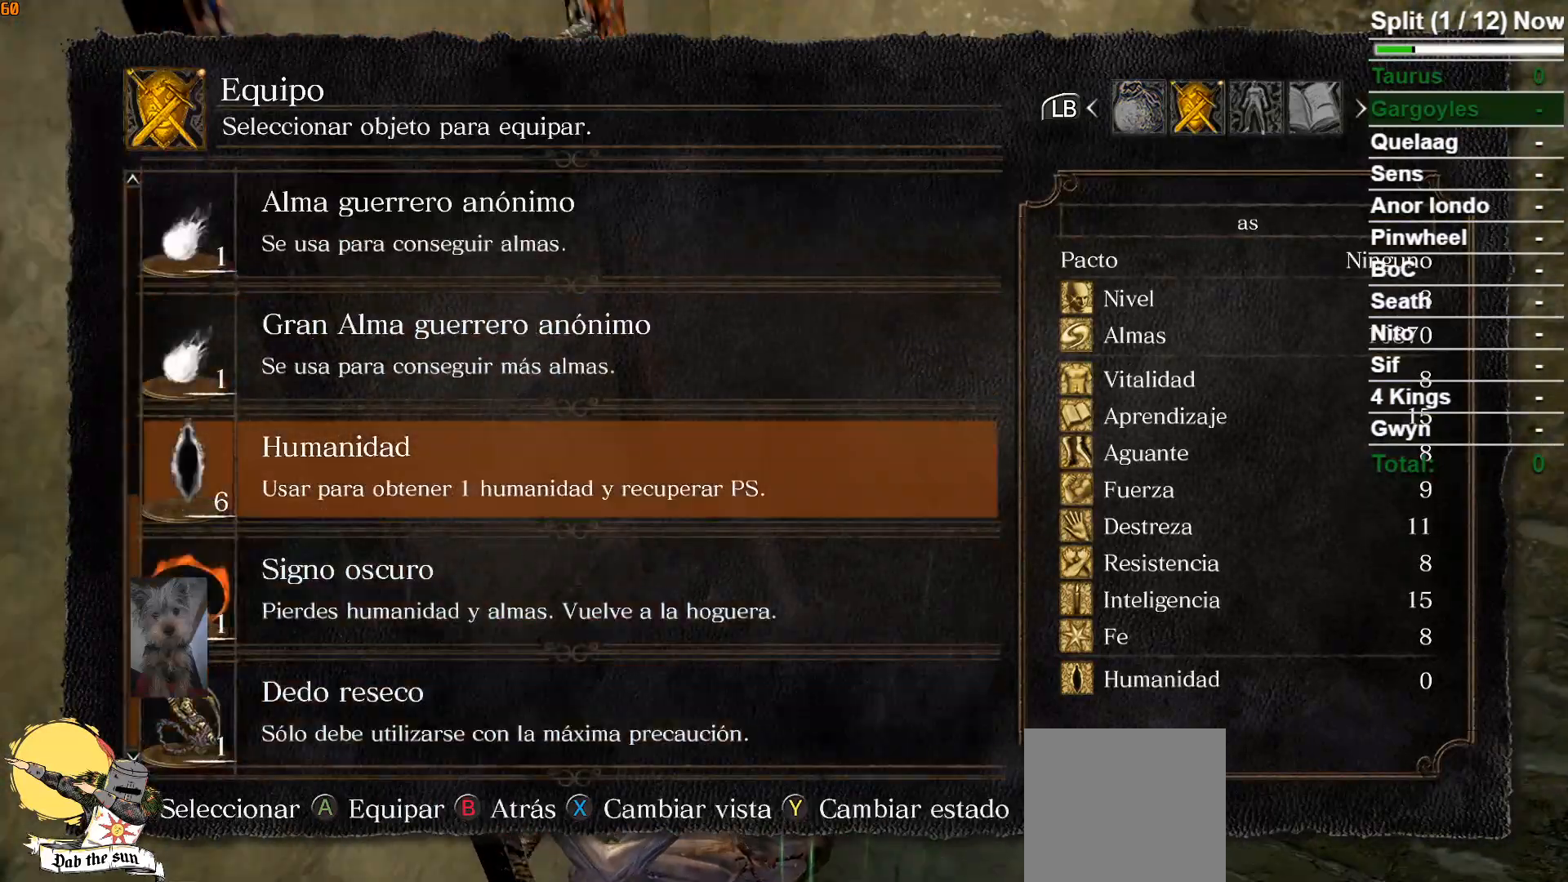
{"buttons": [], "left_stick": "center", "right_stick": "center", "events": [[67, "DPAD_UP", "down"], [200, "DPAD_UP", "up"]]}
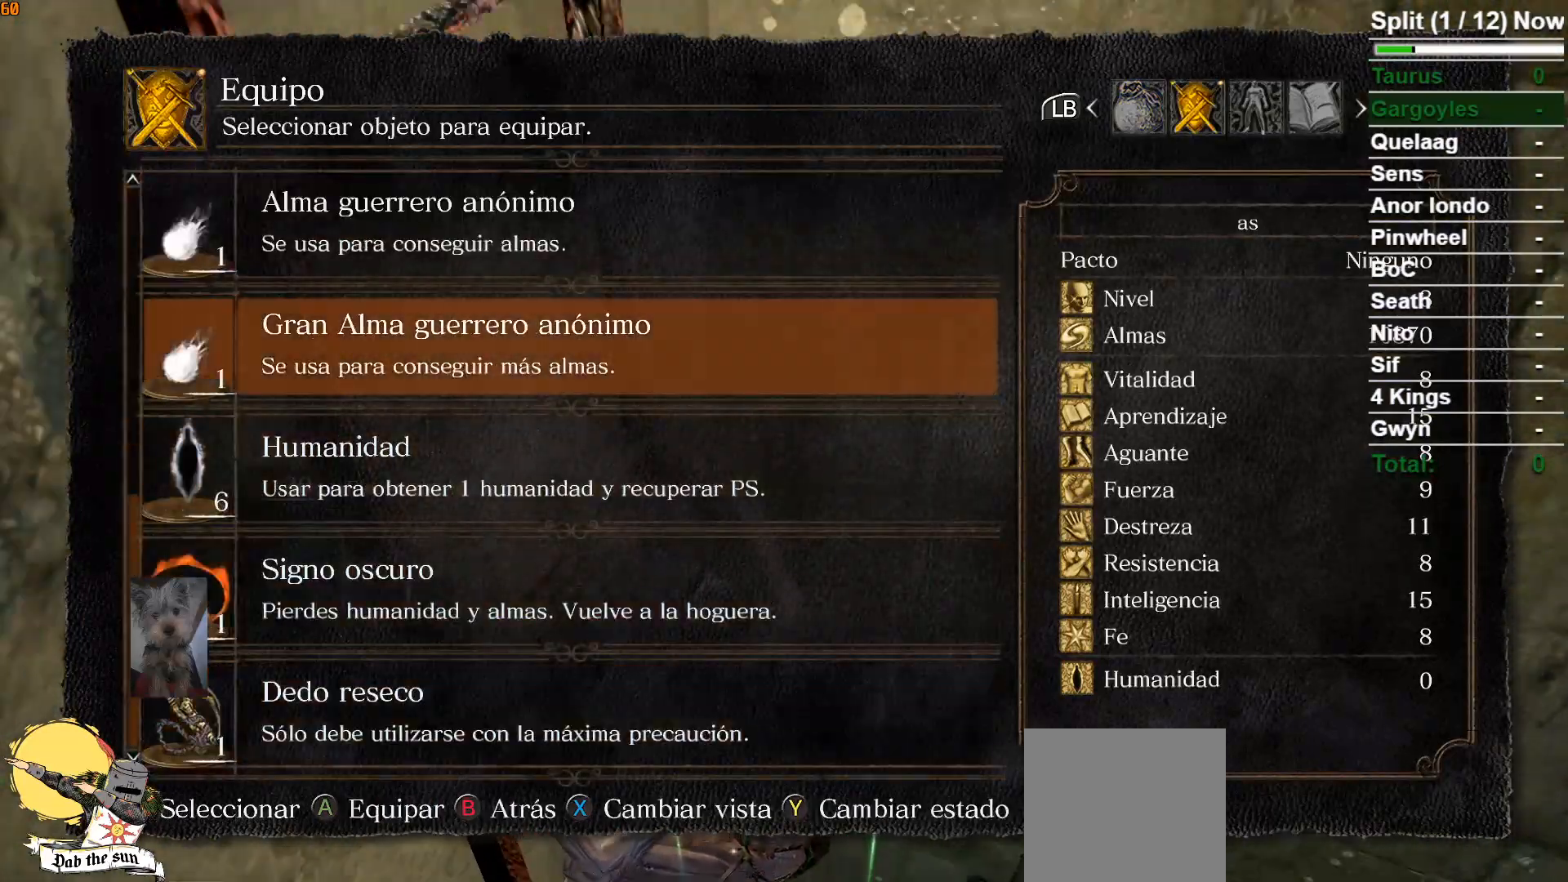
{"buttons": [], "left_stick": "center", "right_stick": "center", "events": [[317, "START", "down"], [450, "START", "up"]]}
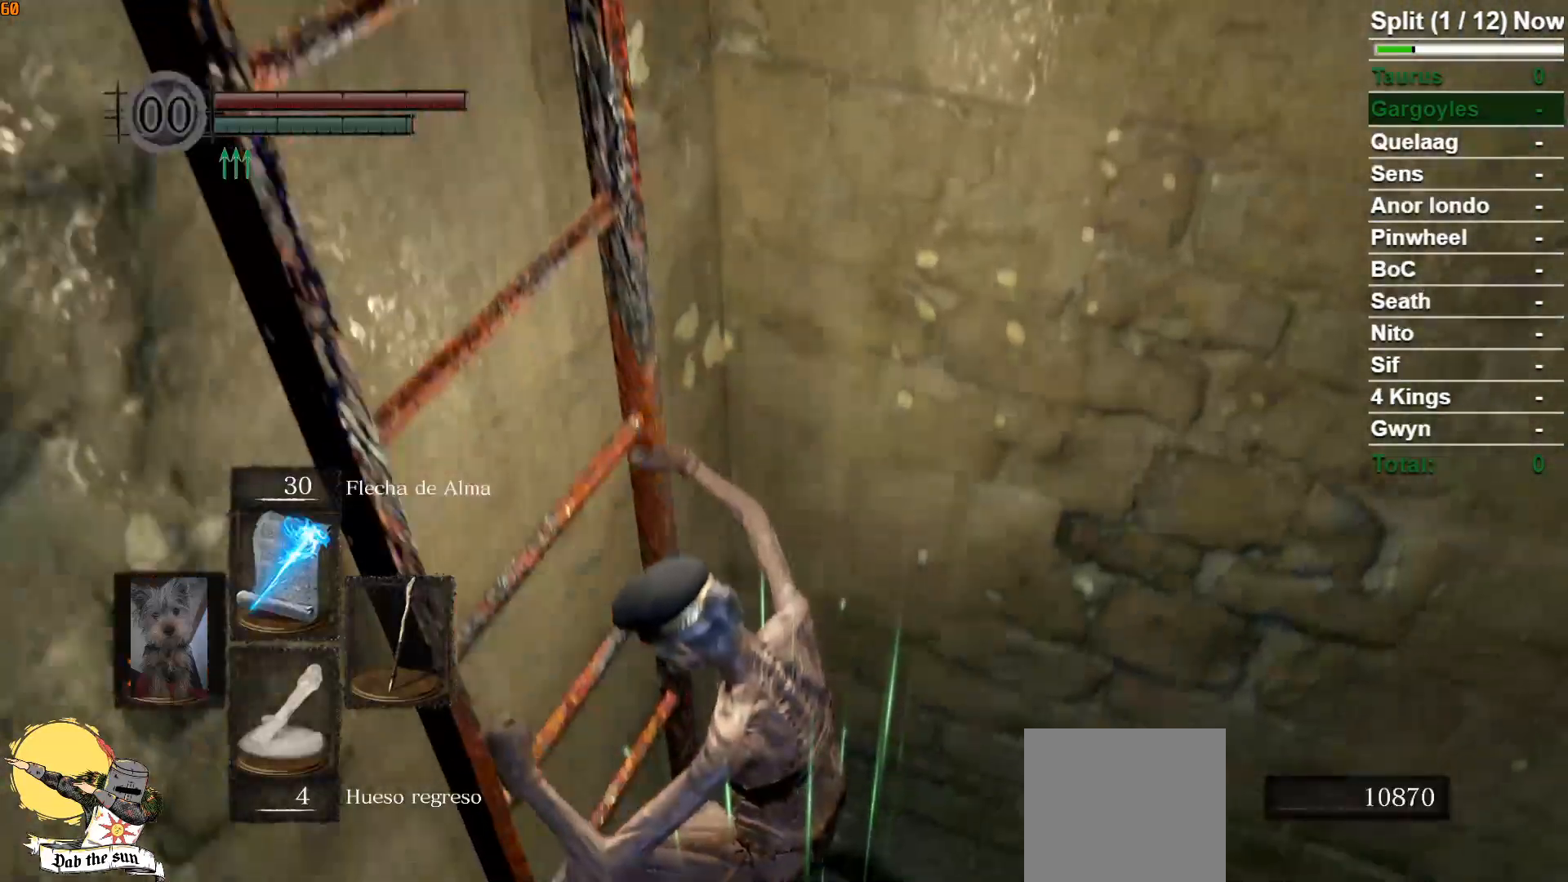
{"buttons": [], "left_stick": "center", "right_stick": "down-right", "events": [[217, "right_stick", "down-right"]]}
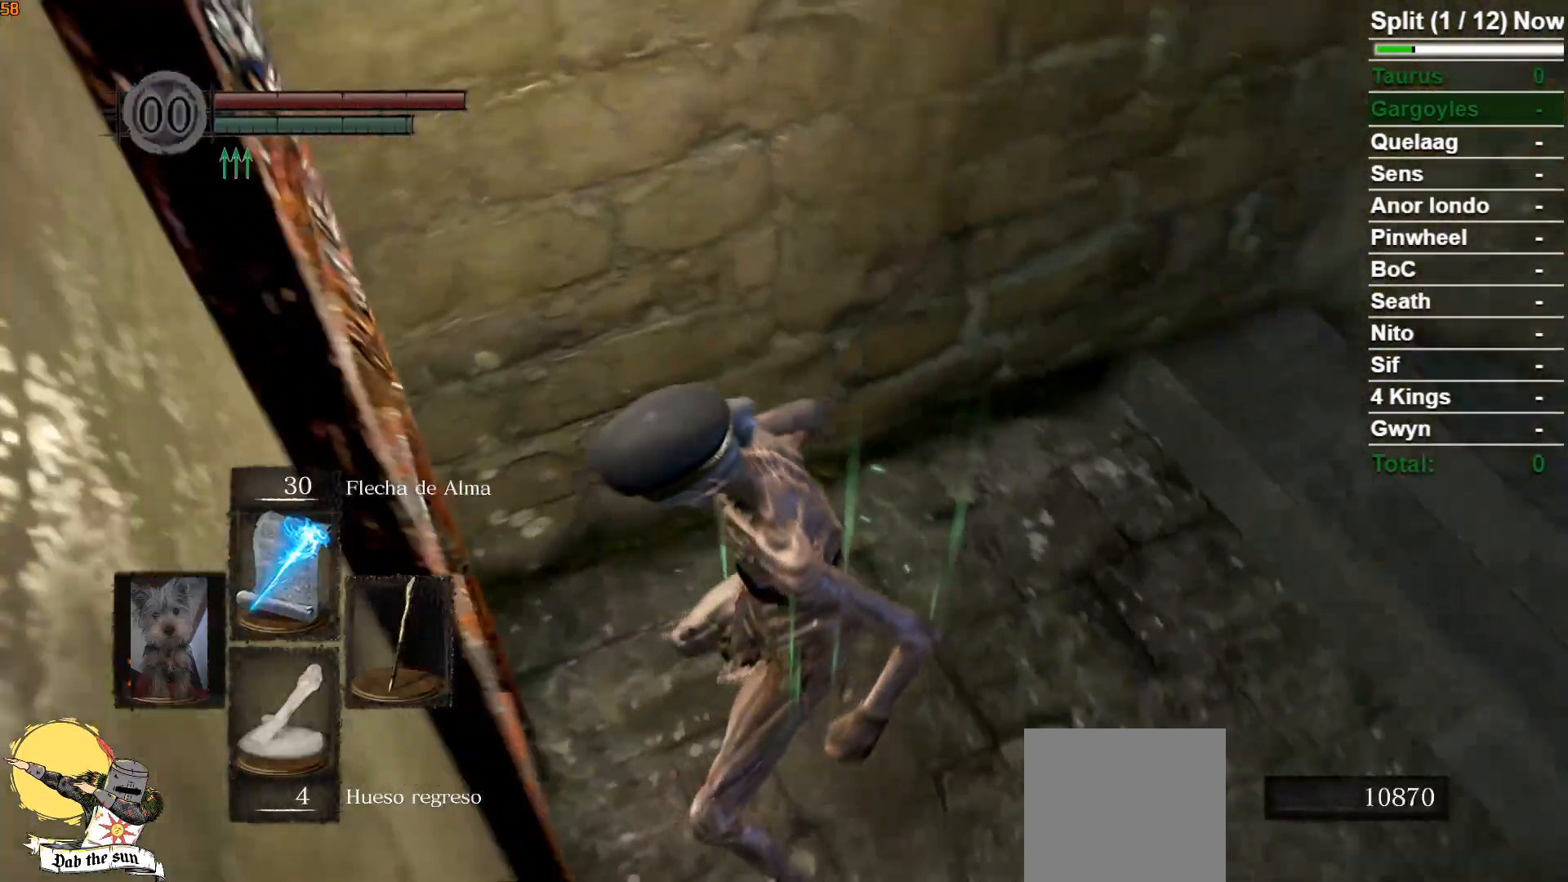
{"buttons": ["B"], "left_stick": "up", "right_stick": "center", "events": [[183, "left_stick", "up"], [217, "B", "down"], [367, "right_stick", "center"]]}
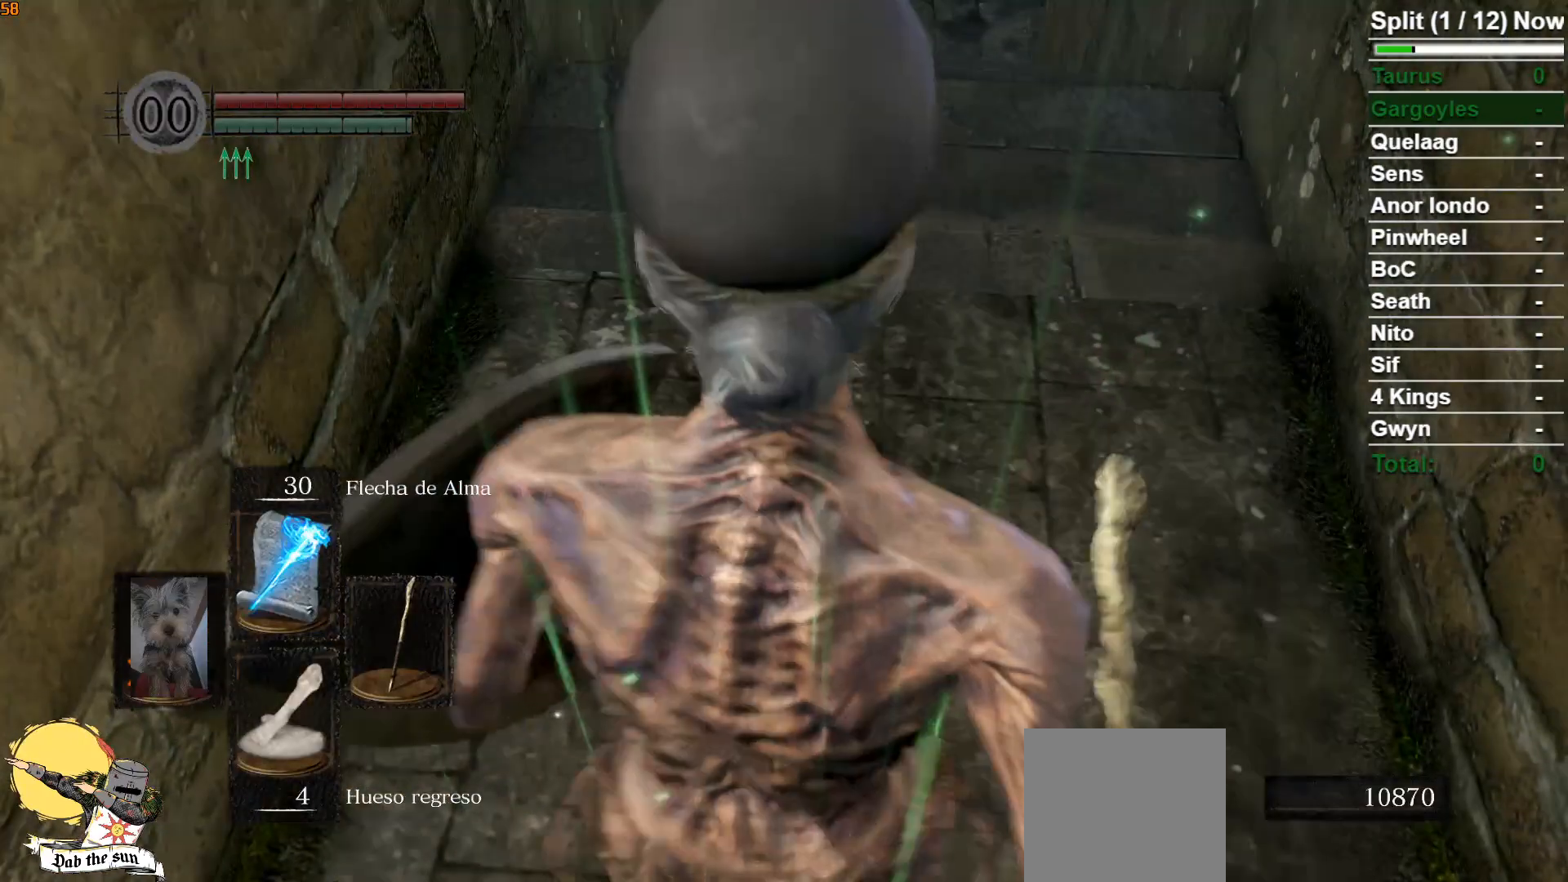
{"buttons": ["B"], "left_stick": "up", "right_stick": "center", "events": []}
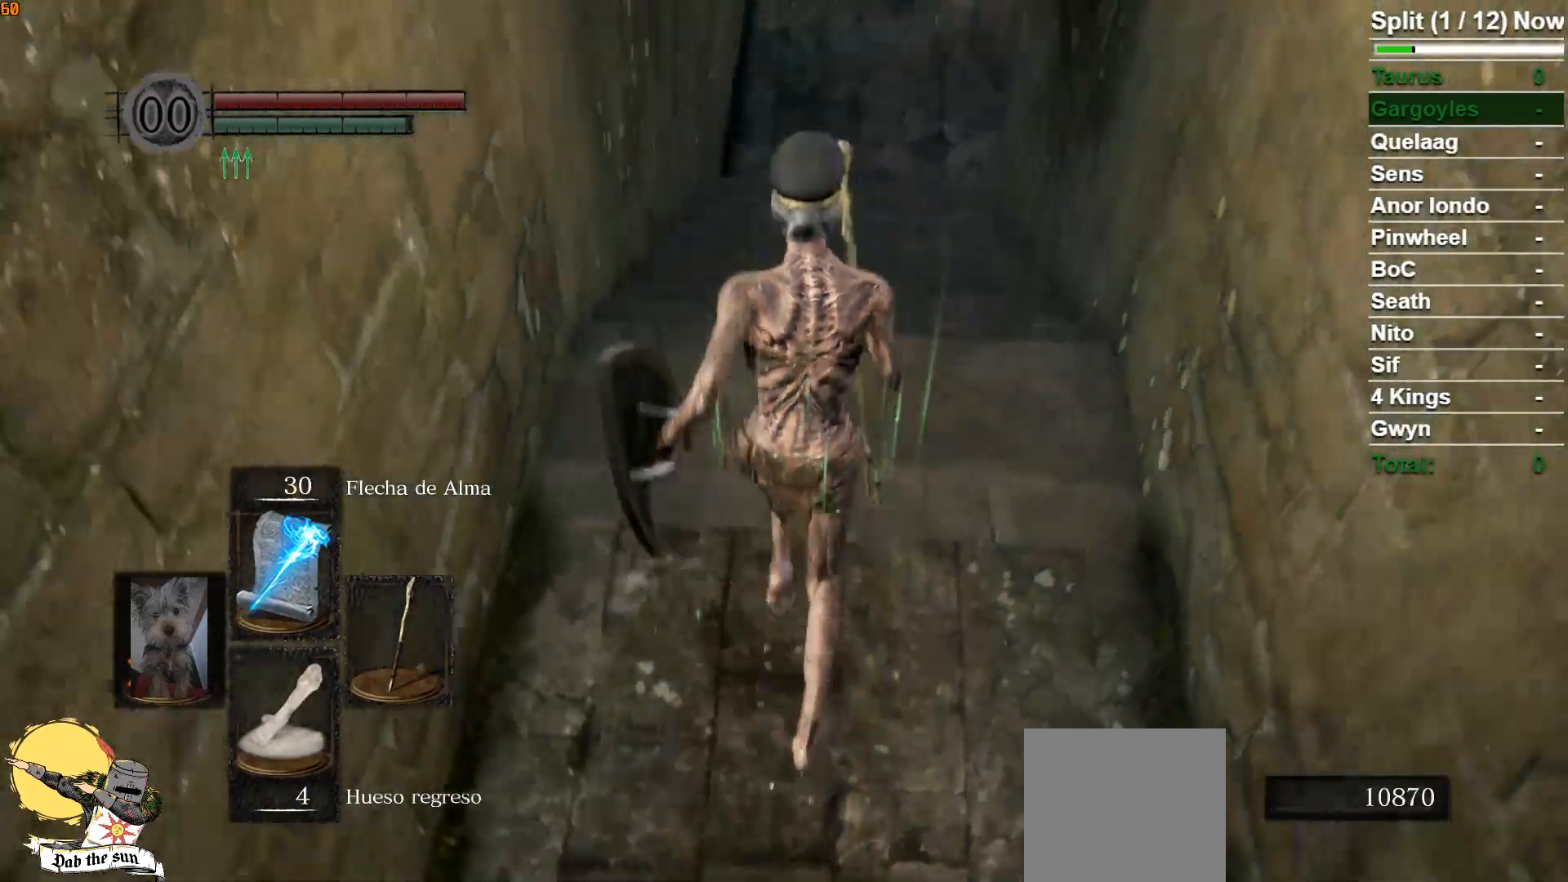
{"buttons": ["B"], "left_stick": "up", "right_stick": "center", "events": []}
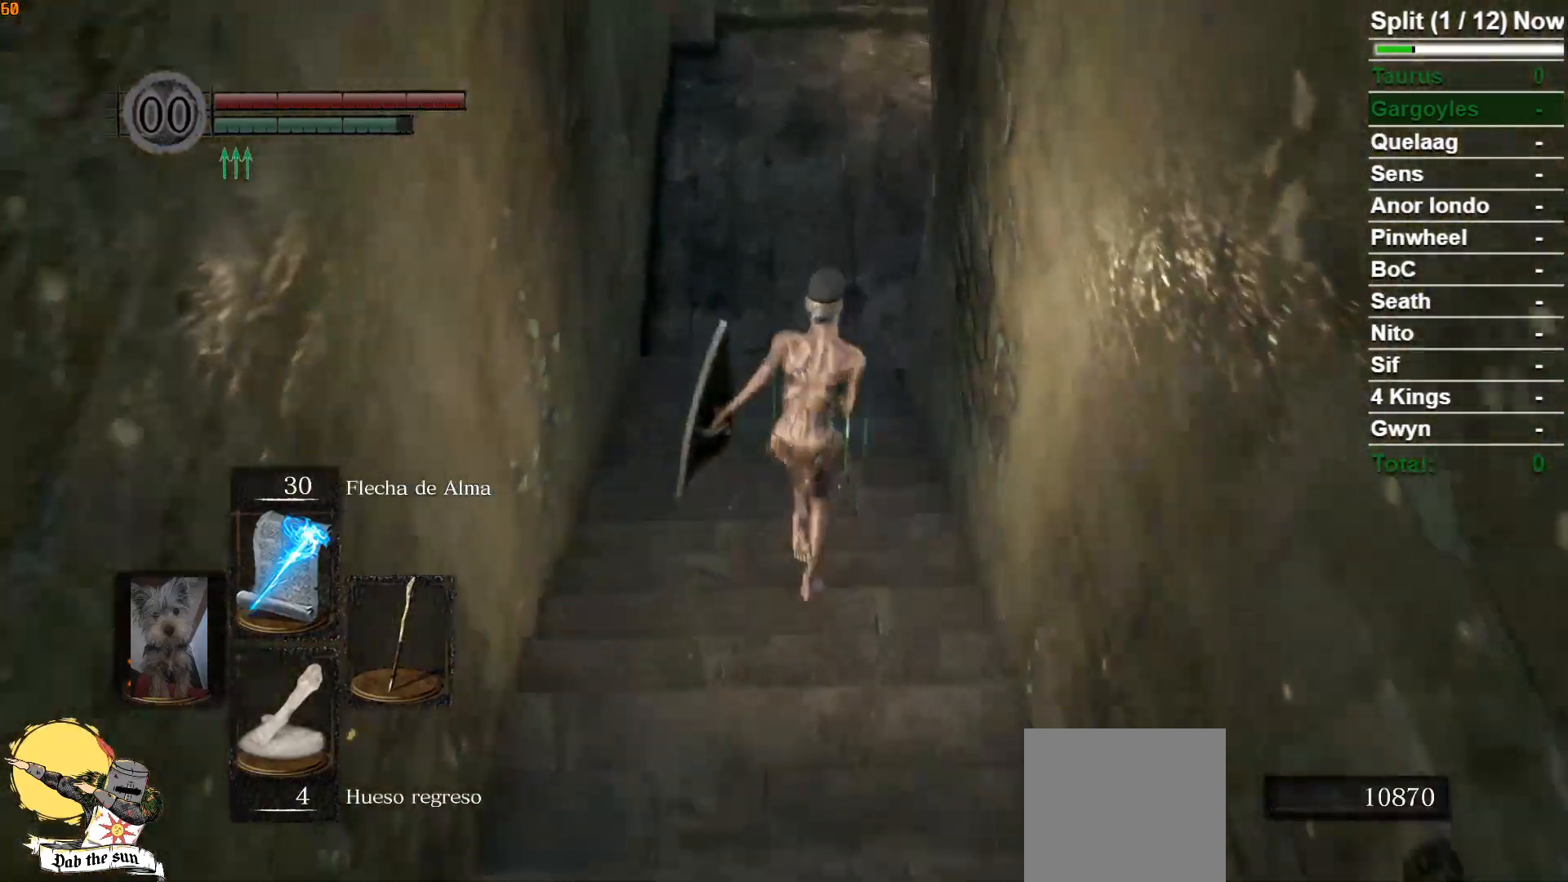
{"buttons": ["B"], "left_stick": "up", "right_stick": "center", "events": []}
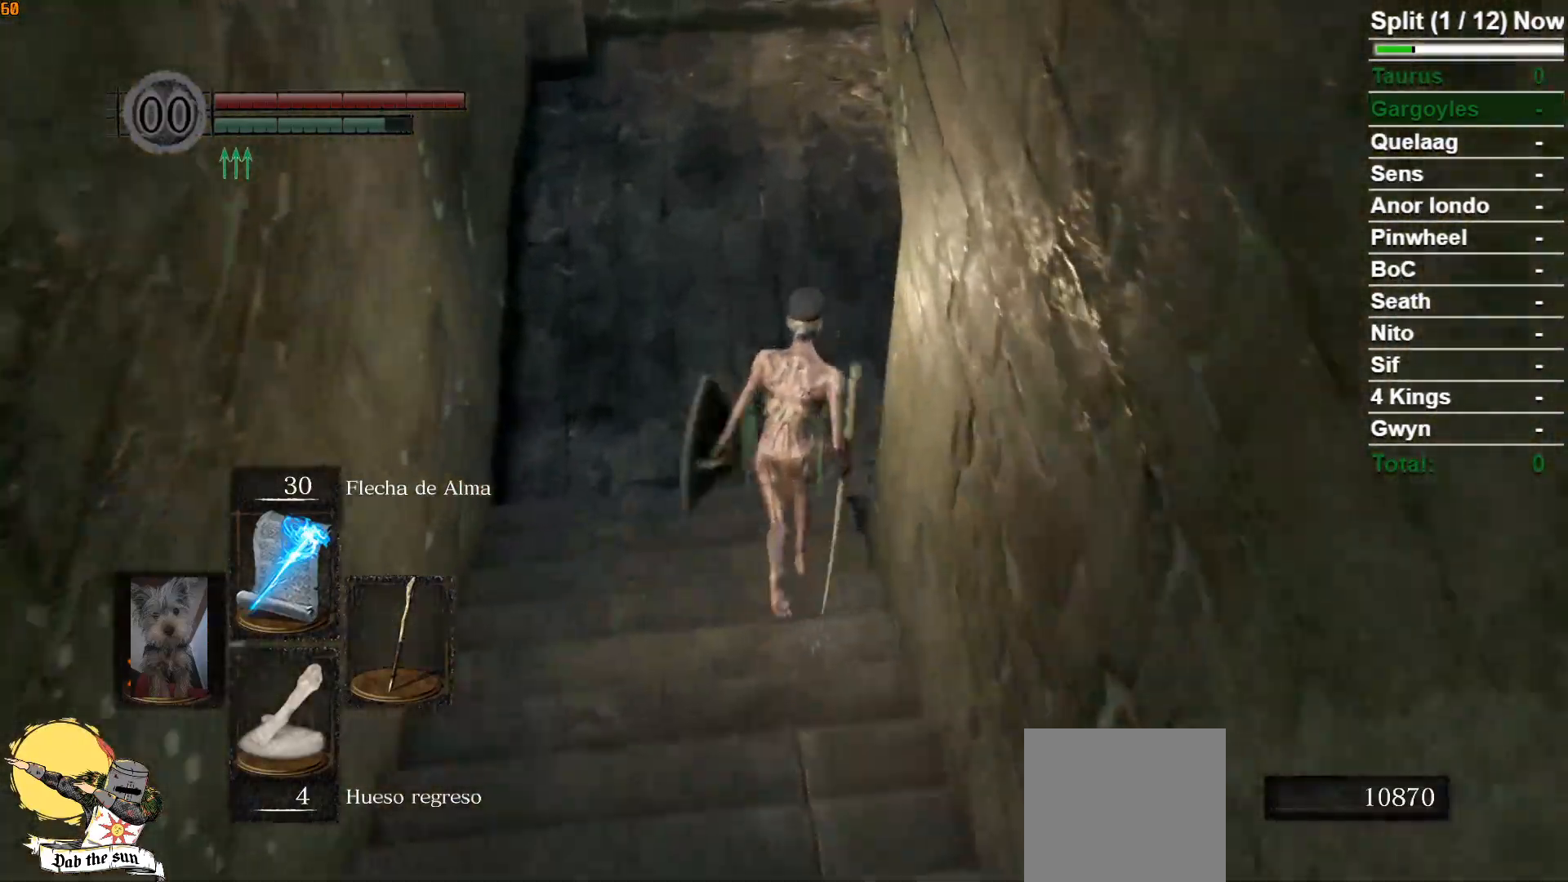
{"buttons": ["B"], "left_stick": "up-left", "right_stick": "right", "events": [[33, "right_stick", "right"], [417, "left_stick", "up-left"]]}
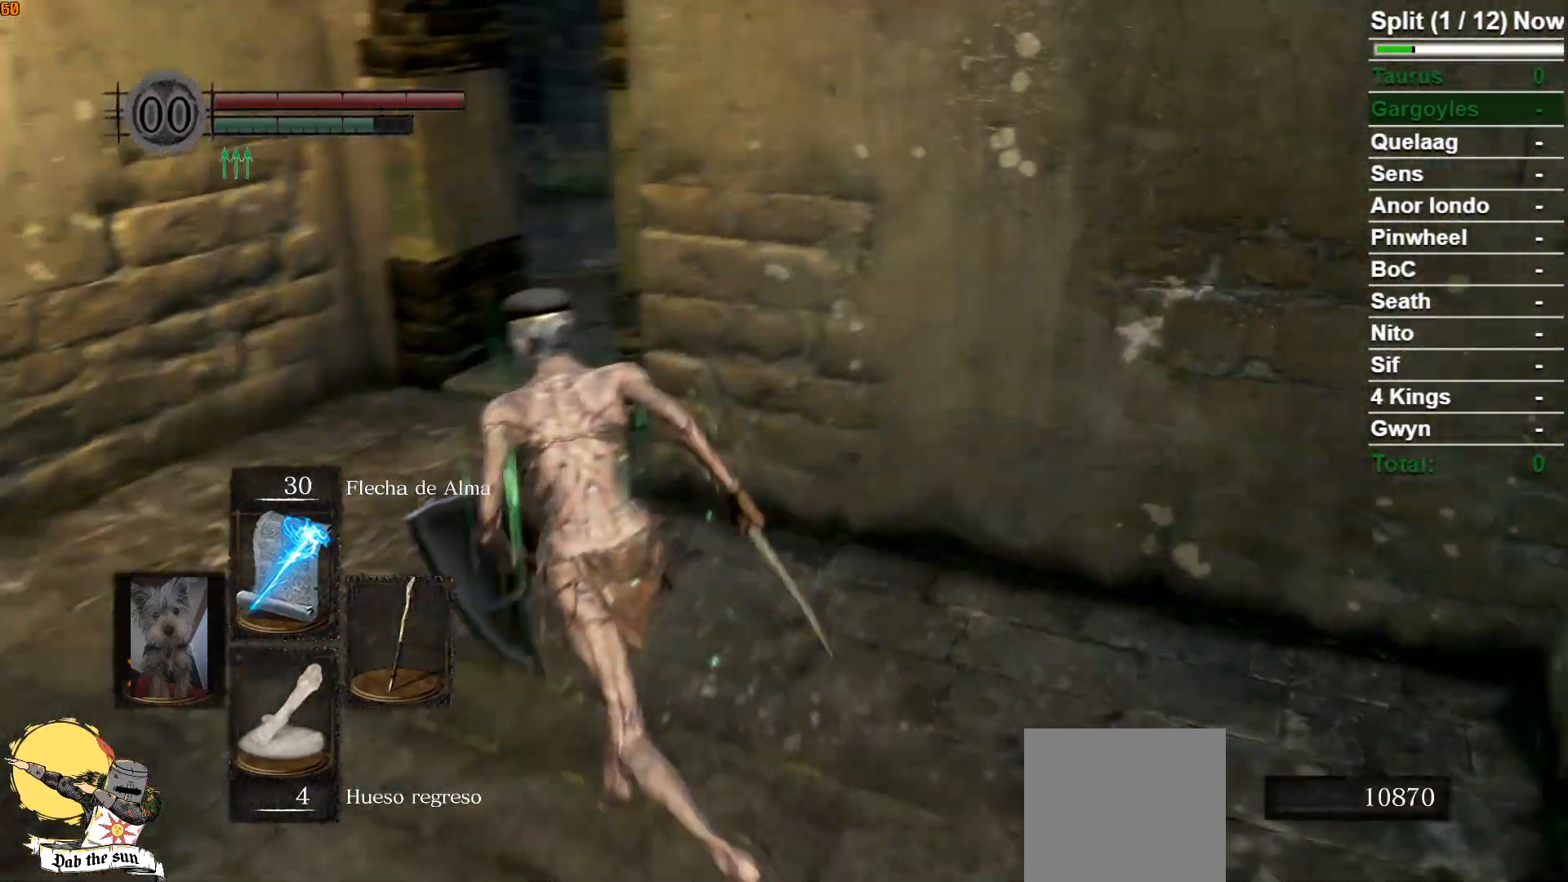
{"buttons": ["B"], "left_stick": "up", "right_stick": "down-right", "events": [[50, "right_stick", "center"], [350, "right_stick", "down-right"], [417, "left_stick", "up"]]}
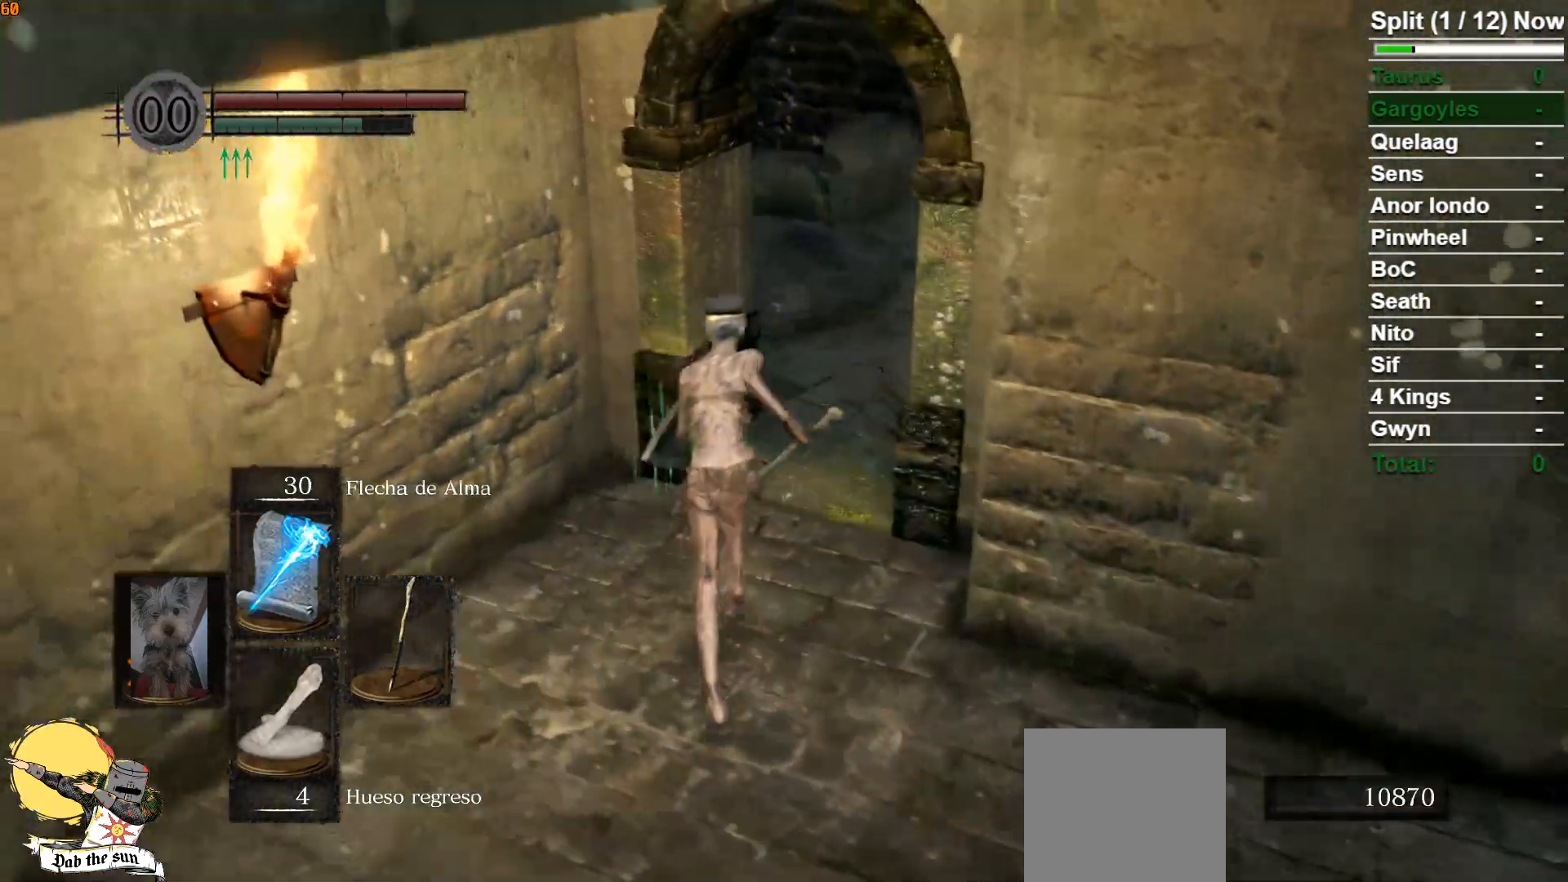
{"buttons": ["B"], "left_stick": "up", "right_stick": "center", "events": [[50, "right_stick", "center"], [267, "right_stick", "down-right"], [483, "right_stick", "center"]]}
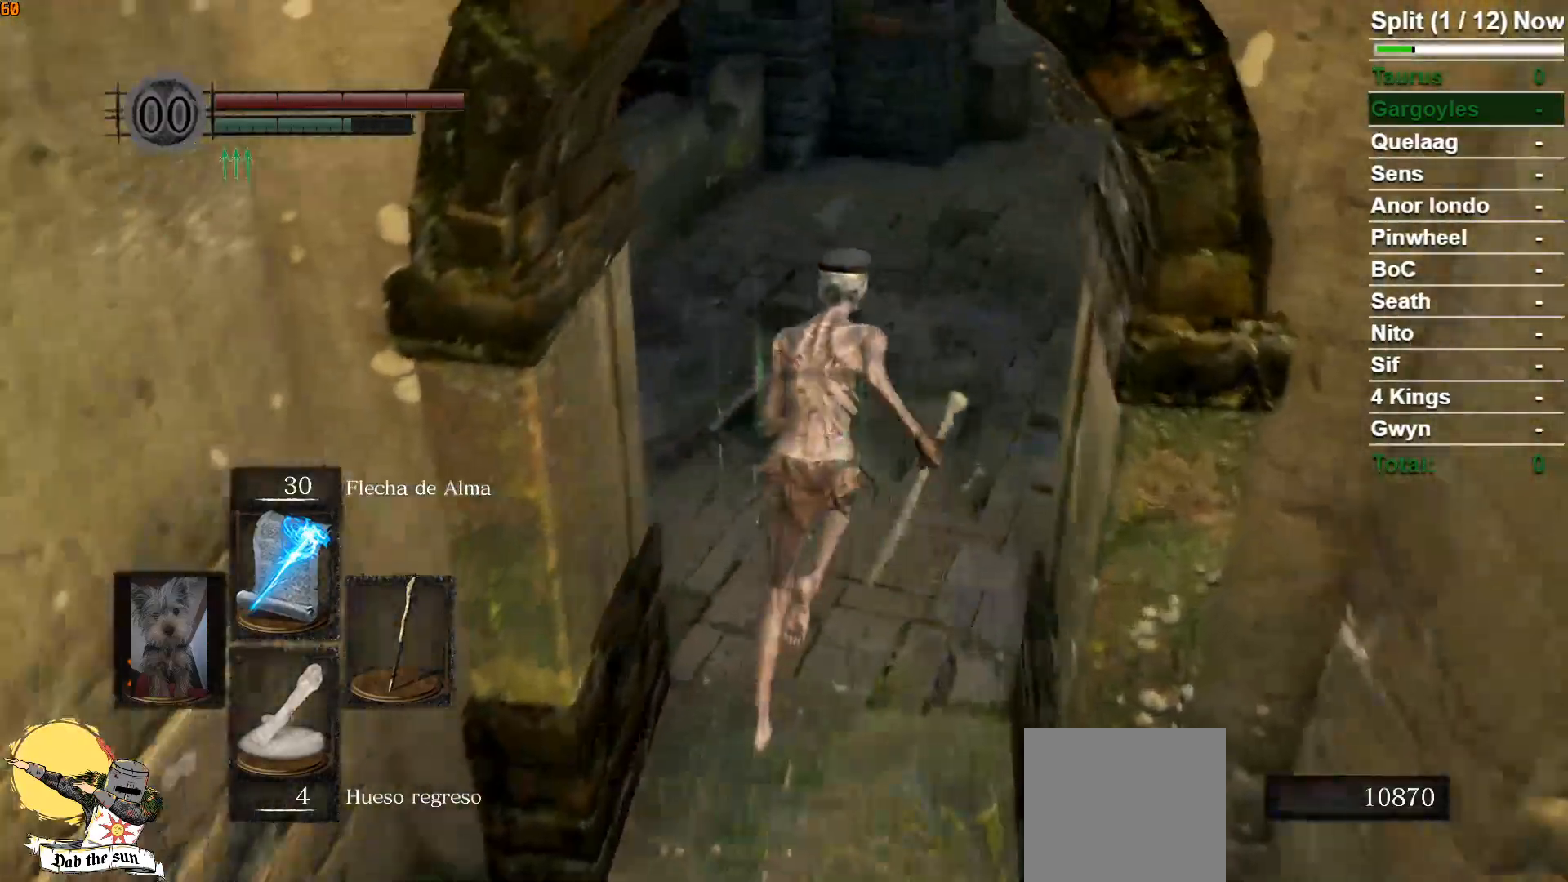
{"buttons": [], "left_stick": "up", "right_stick": "center", "events": [[317, "right_stick", "down-left"], [383, "B", "up"], [450, "right_stick", "center"]]}